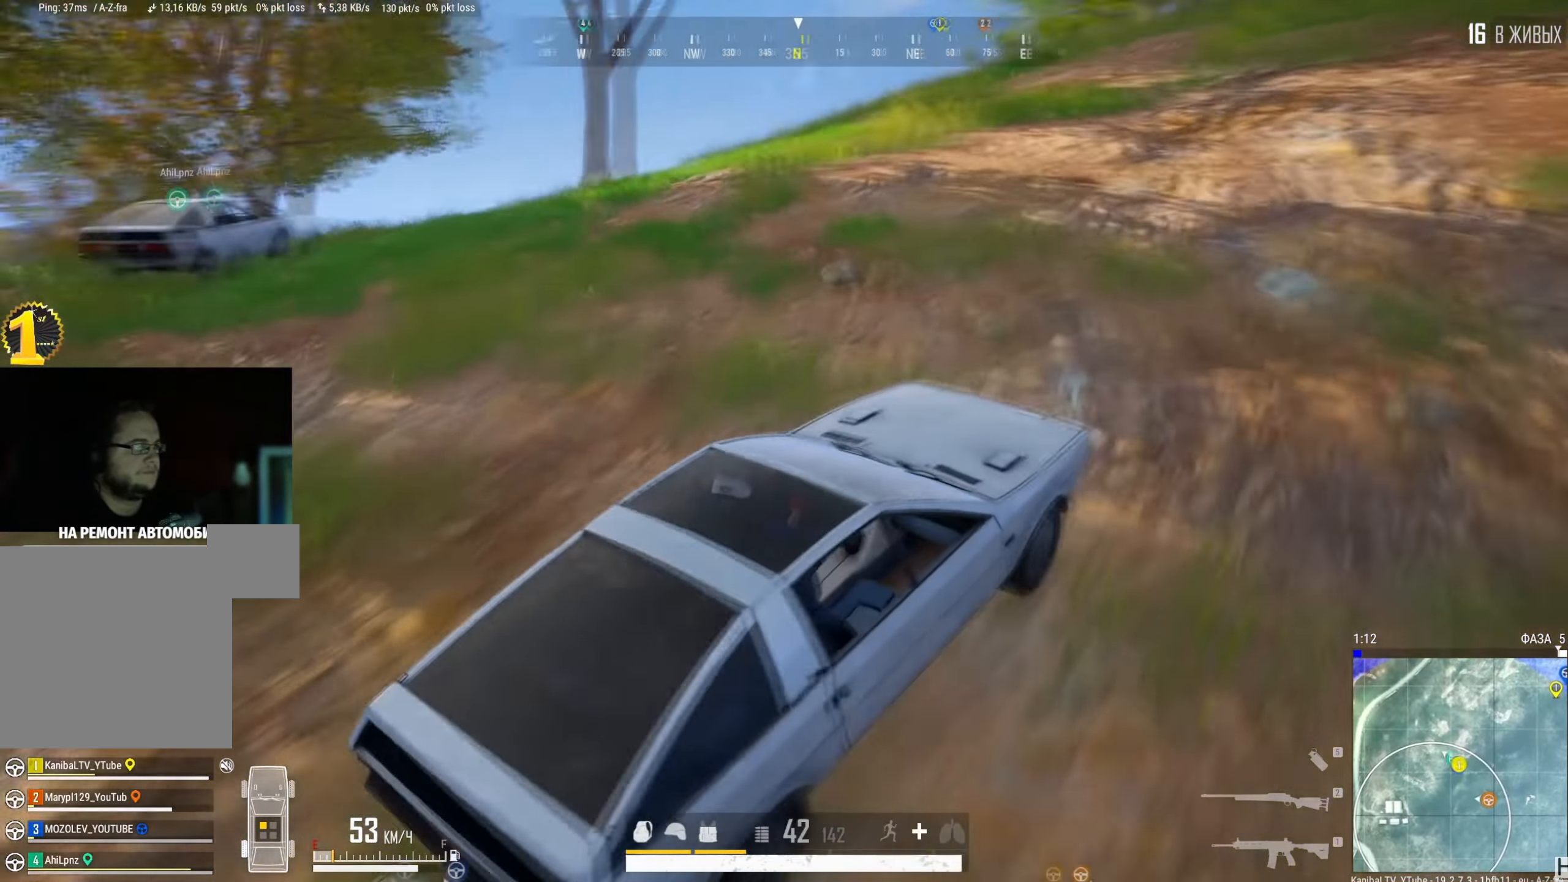
Gameplay with keyboard and mouse; each line is a JSON object with the keys and mouse buttons held at the frame after it. "events" lists presses ("down") and releases ("up") of "a", "ctrl", "d", "e", "f", "q", "r", "s", "shift", "space", "tab", "w", "mouse_left", "mouse_wheel" and "mouse_right" between this image and that frame as [ms after this image, input, new state], when the widget could be followed in between. "mouse_left", "mouse_wheel", "mouse_right" = the "left", "wheel", "right" buttons of the "mouse" list. No other keys are recorded. "wheel" means that the mouse wheel is clicked or scrolled. Mouse movement is not recorded.
{"keys": ["w"], "mouse": [], "events": [[50, "a", "up"]]}
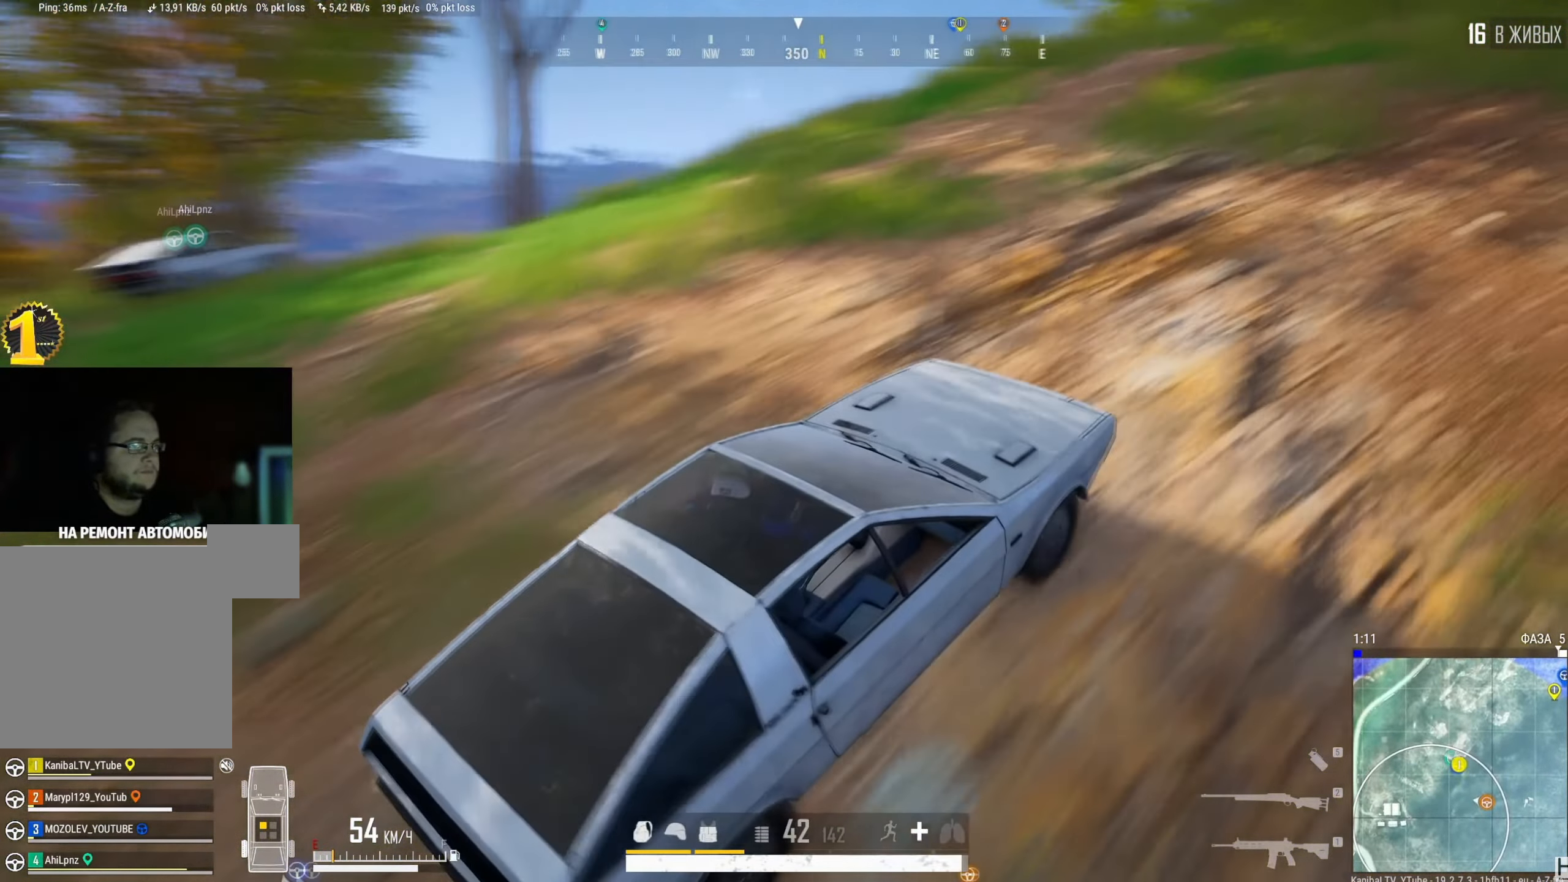
{"keys": [], "mouse": [], "events": [[67, "a", "down"], [233, "w", "up"], [283, "a", "up"]]}
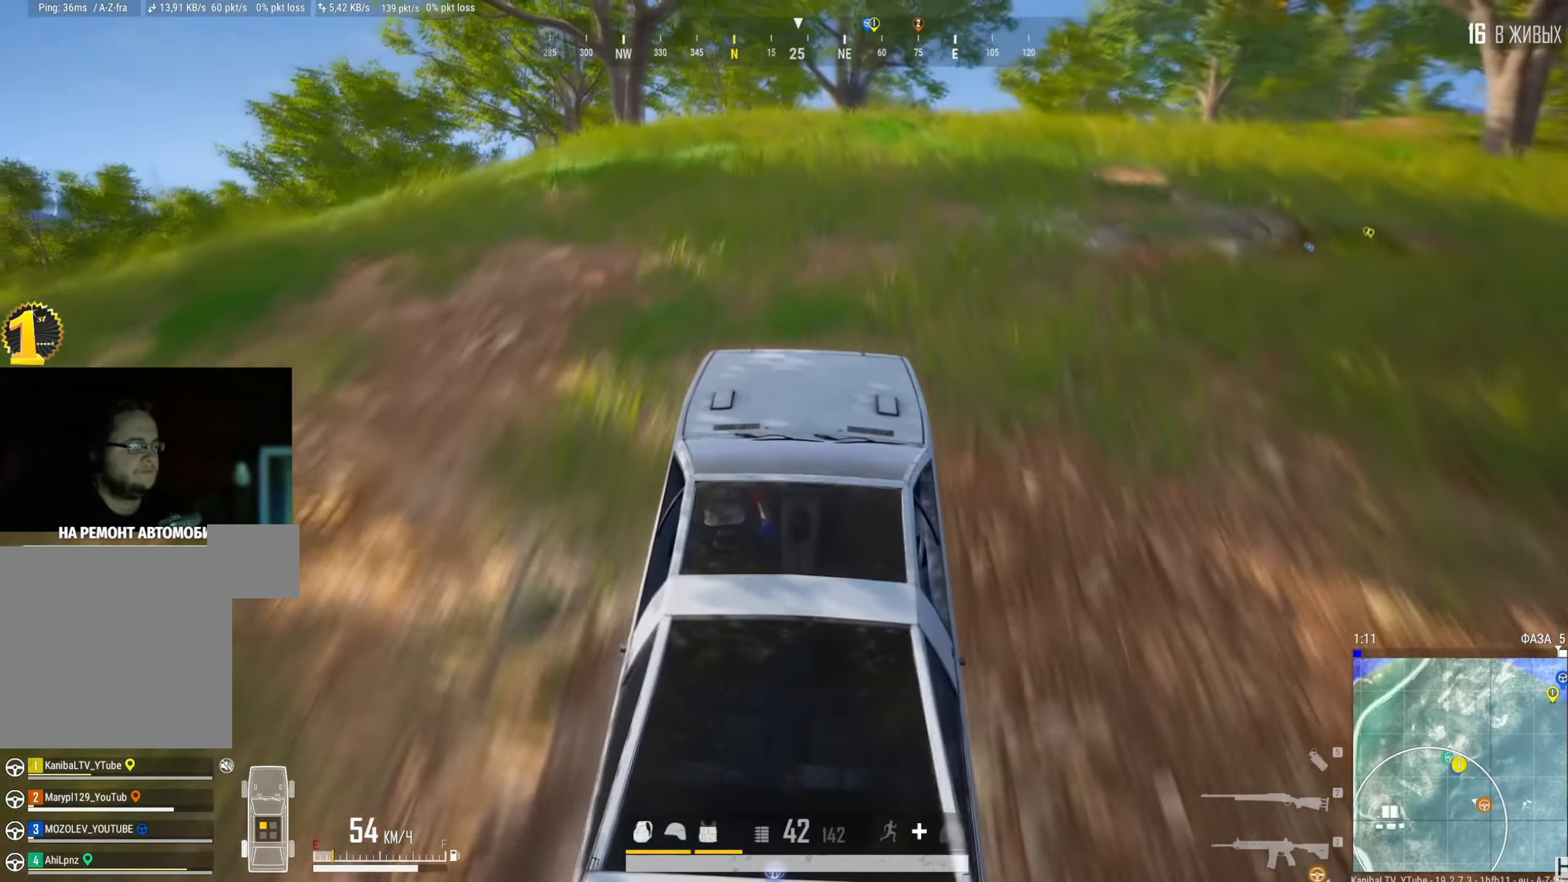
{"keys": ["w"], "mouse": [], "events": [[467, "w", "down"]]}
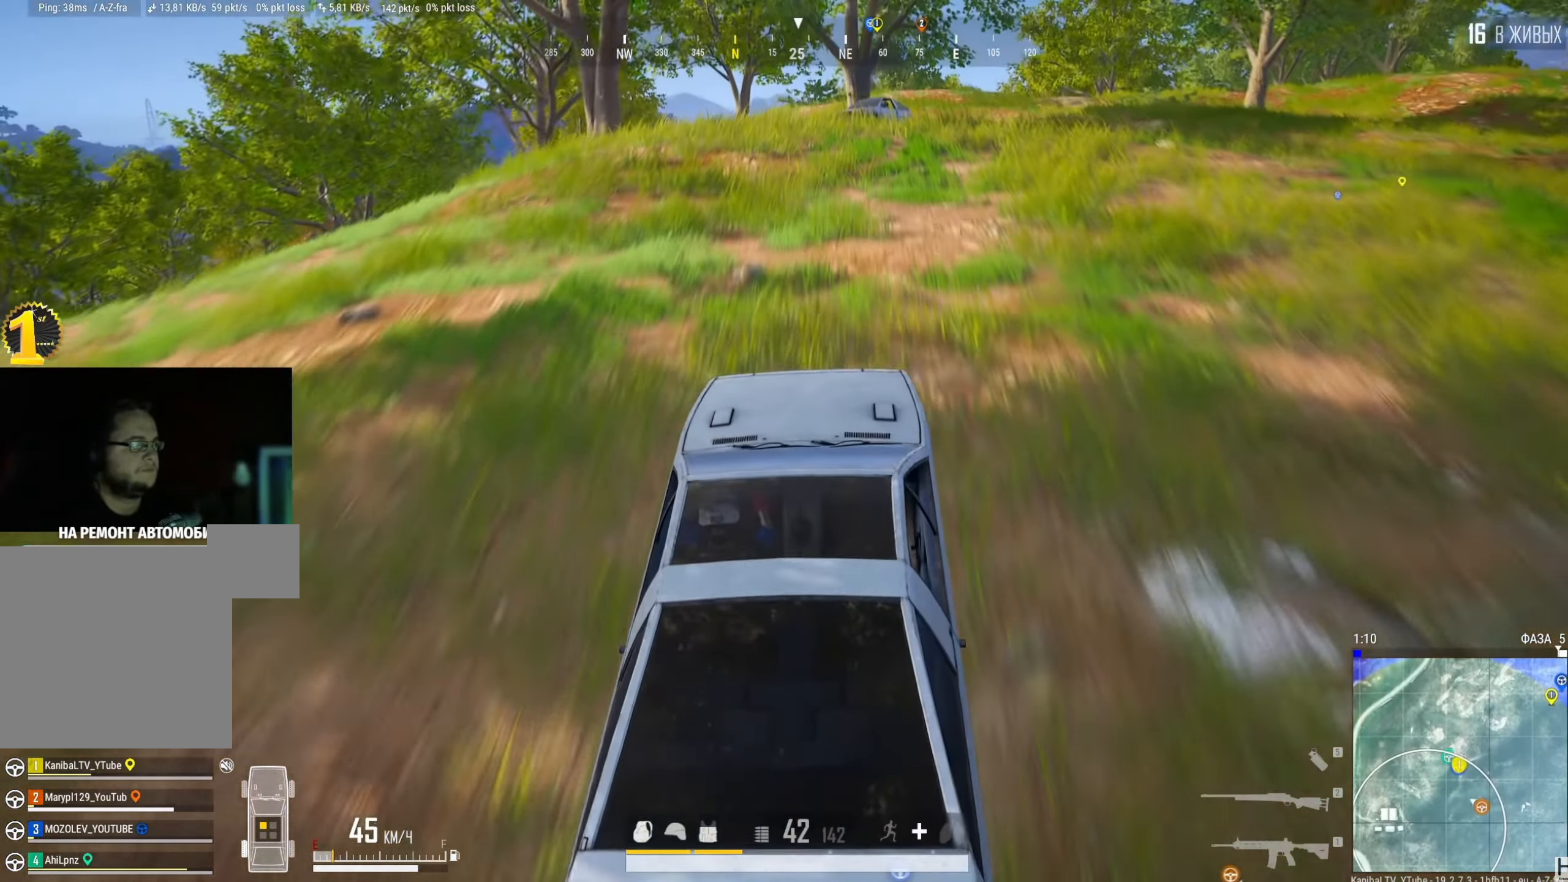
{"keys": ["w"], "mouse": [], "events": []}
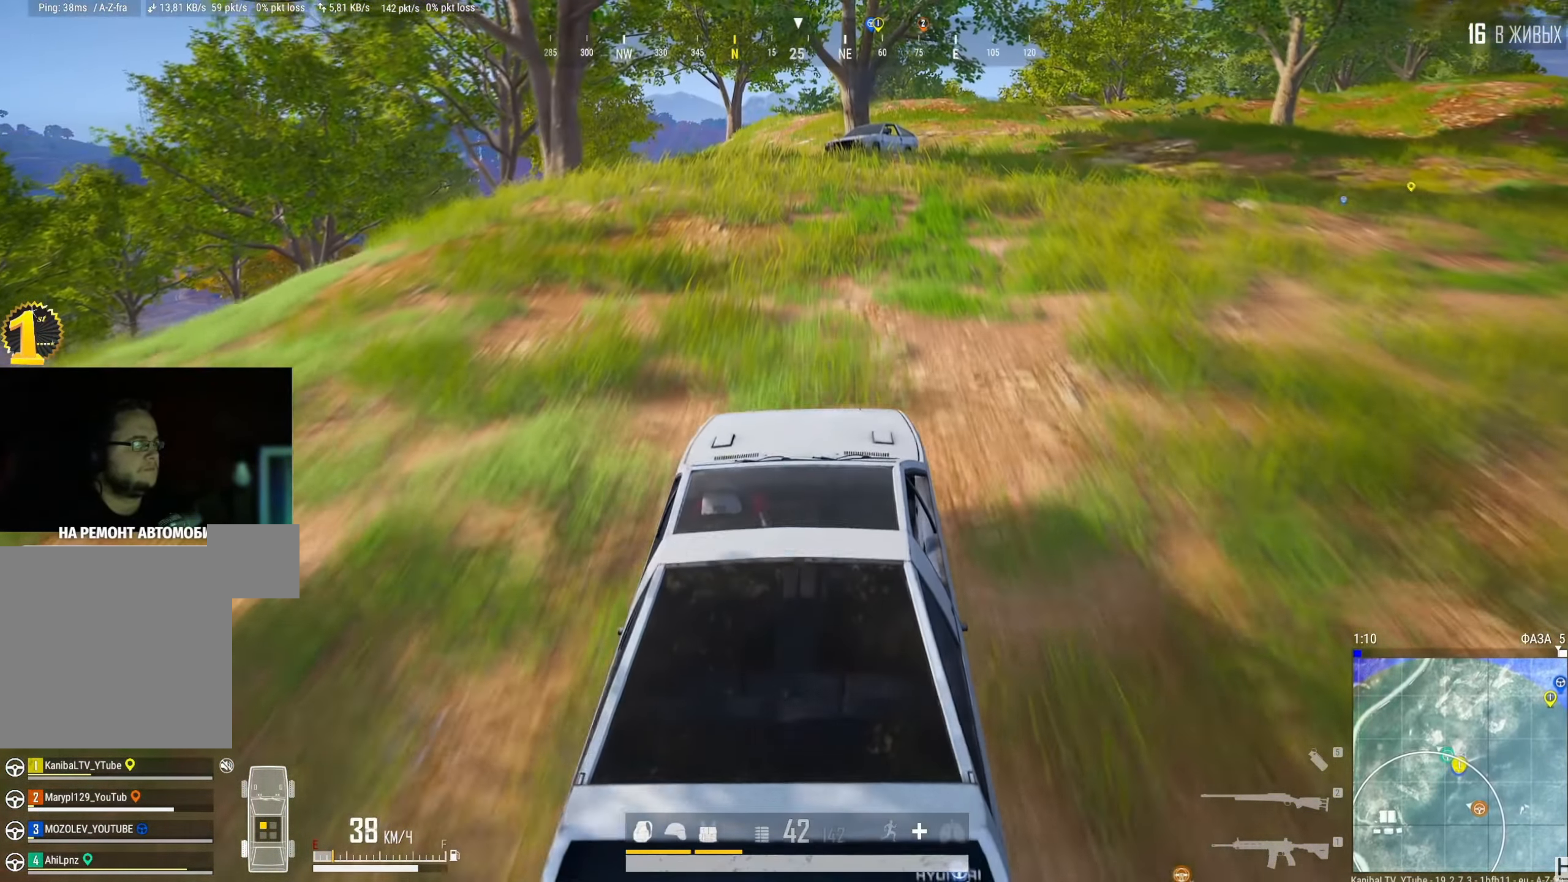
{"keys": ["w"], "mouse": [], "events": []}
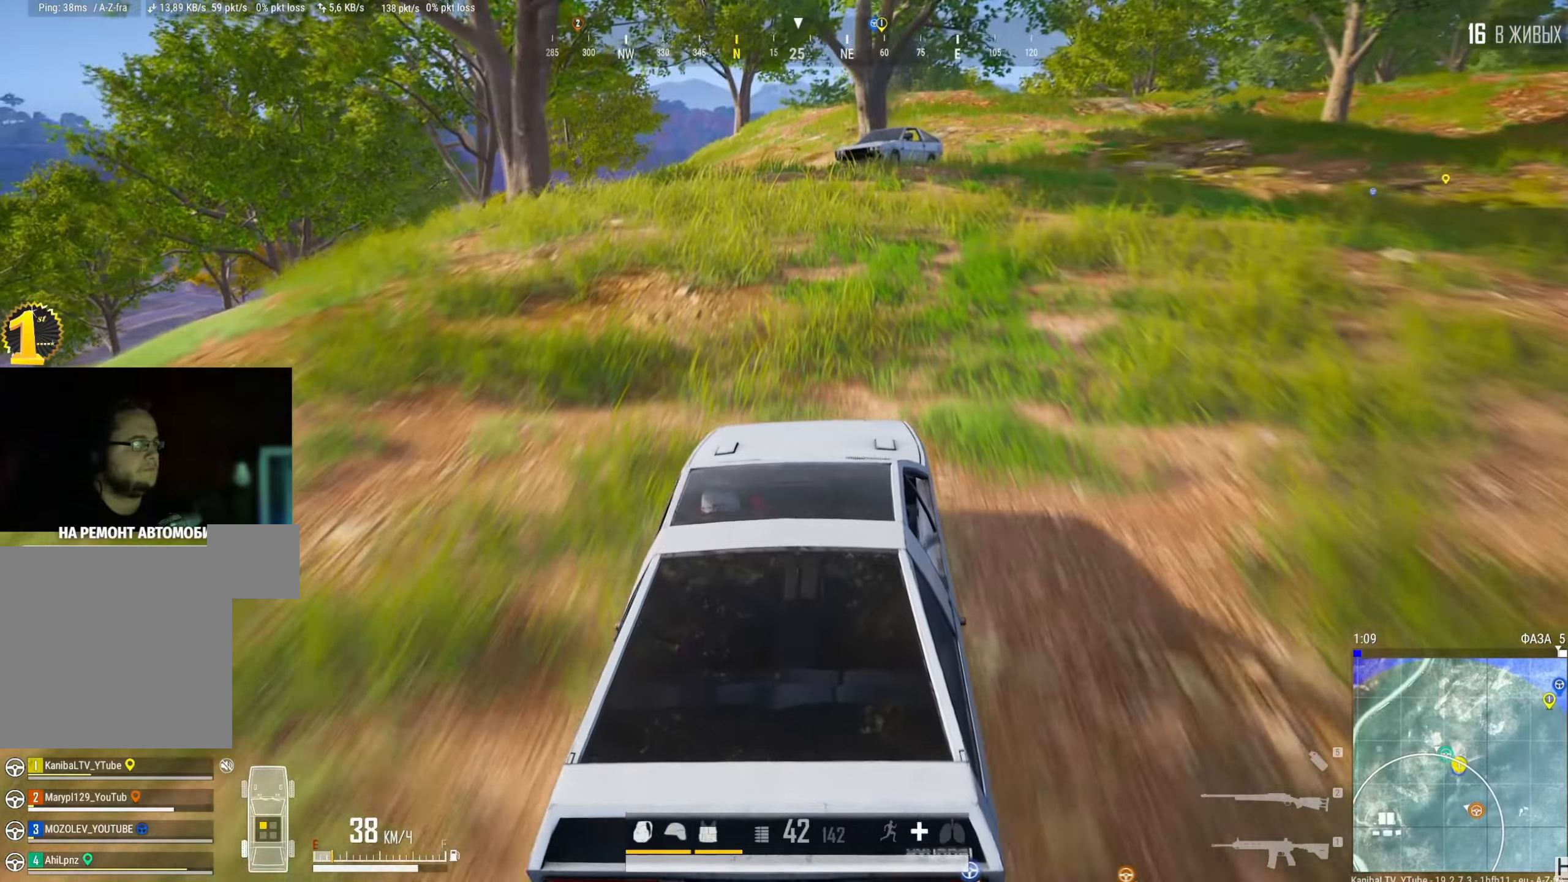
{"keys": ["w"], "mouse": [], "events": []}
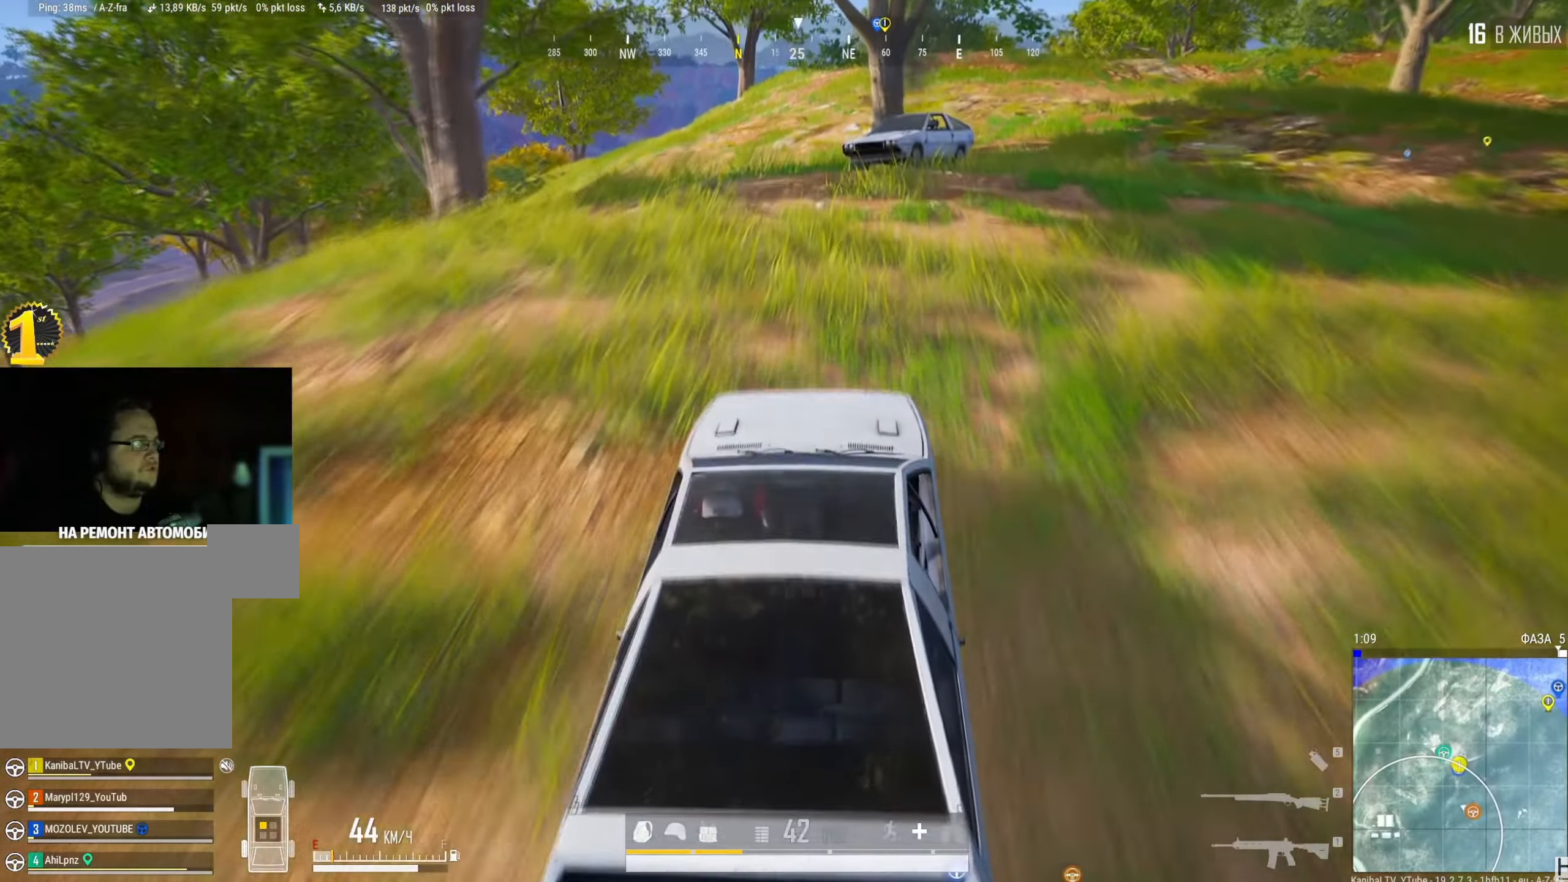
{"keys": [], "mouse": [], "events": [[266, "w", "up"]]}
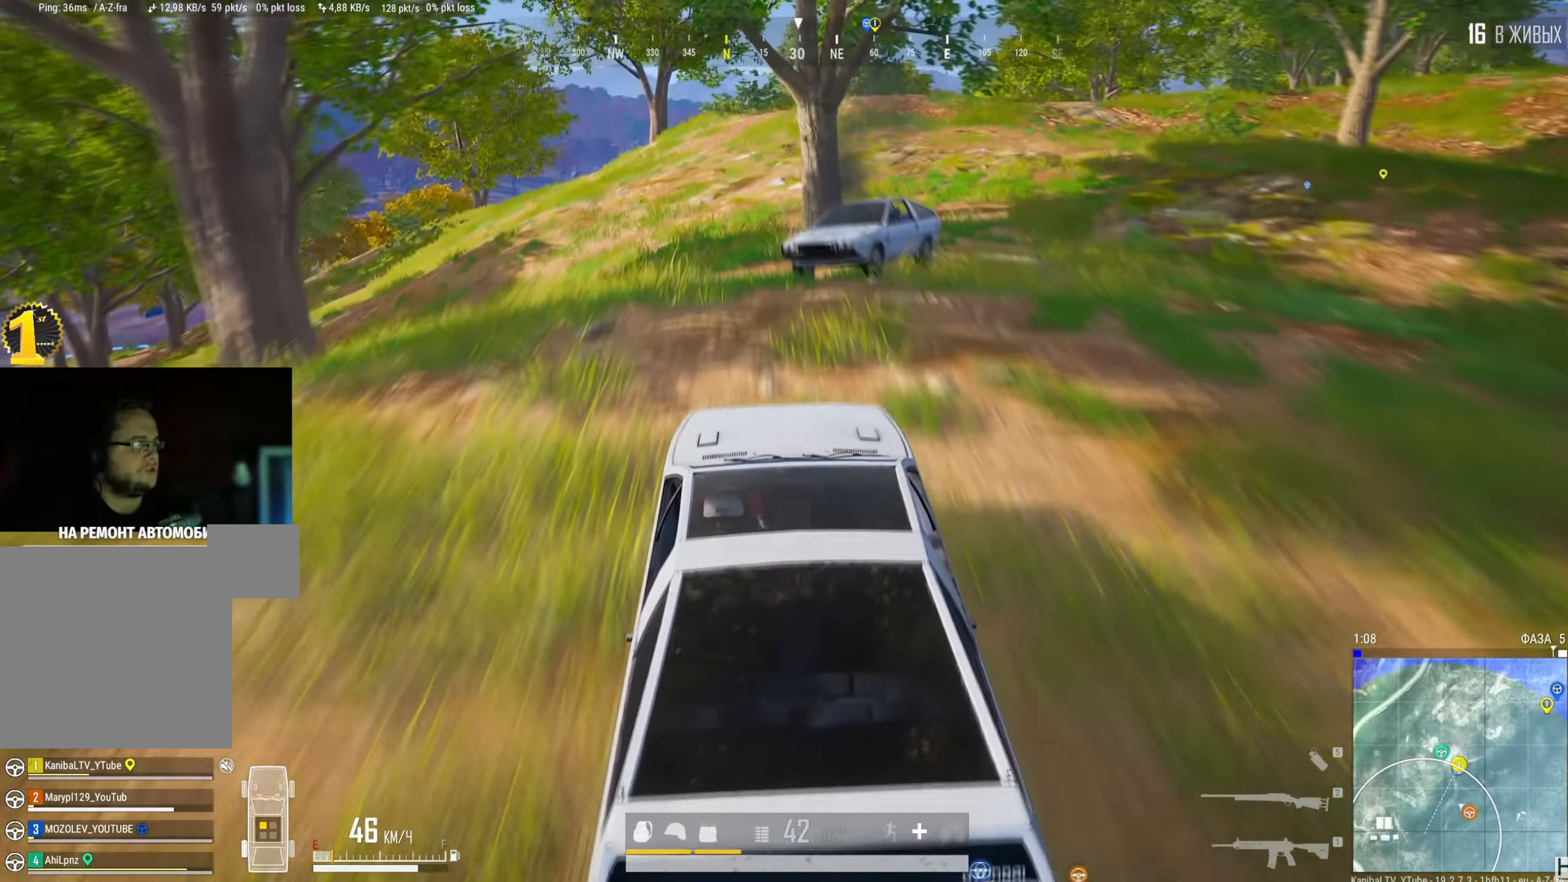
{"keys": [], "mouse": [], "events": []}
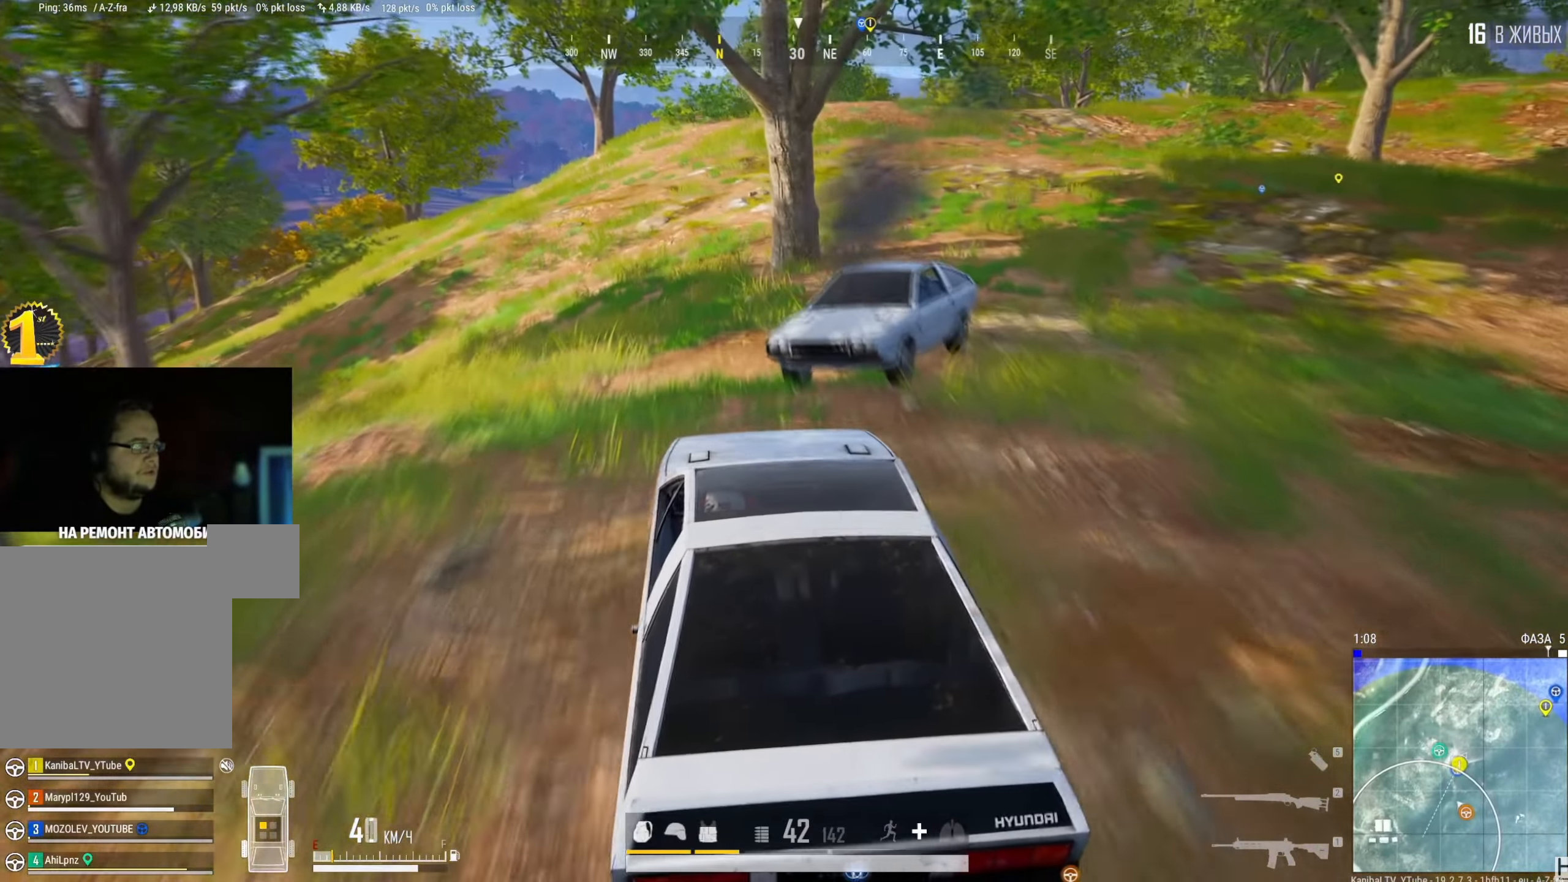
{"keys": [], "mouse": [], "events": [[16, "a", "down"], [133, "w", "down"], [383, "a", "up"], [383, "w", "up"]]}
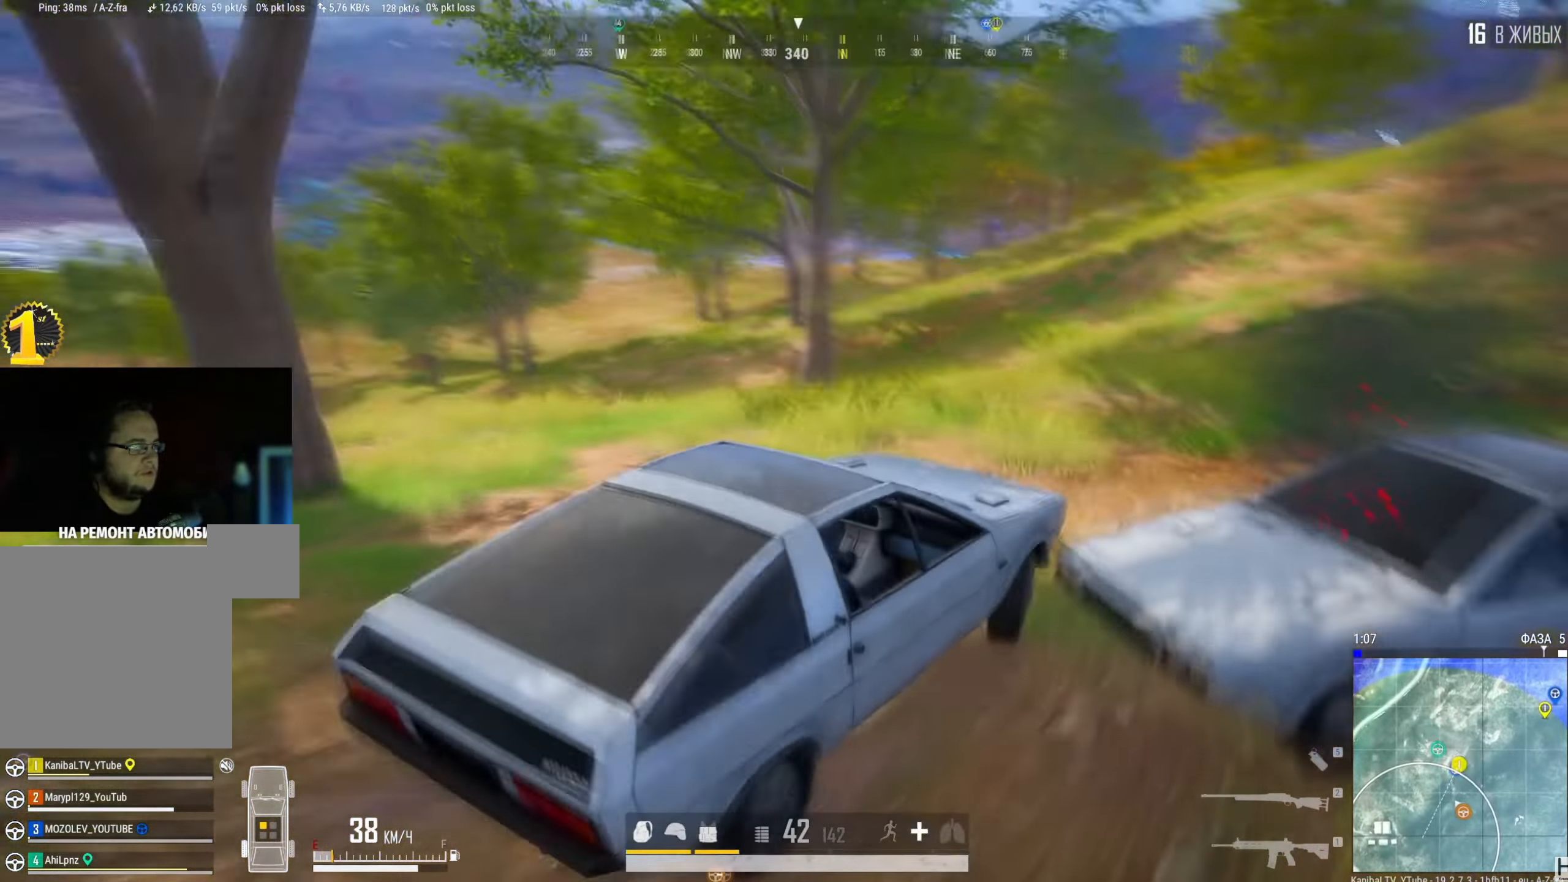
{"keys": [], "mouse": [], "events": [[117, "a", "down"], [317, "a", "up"]]}
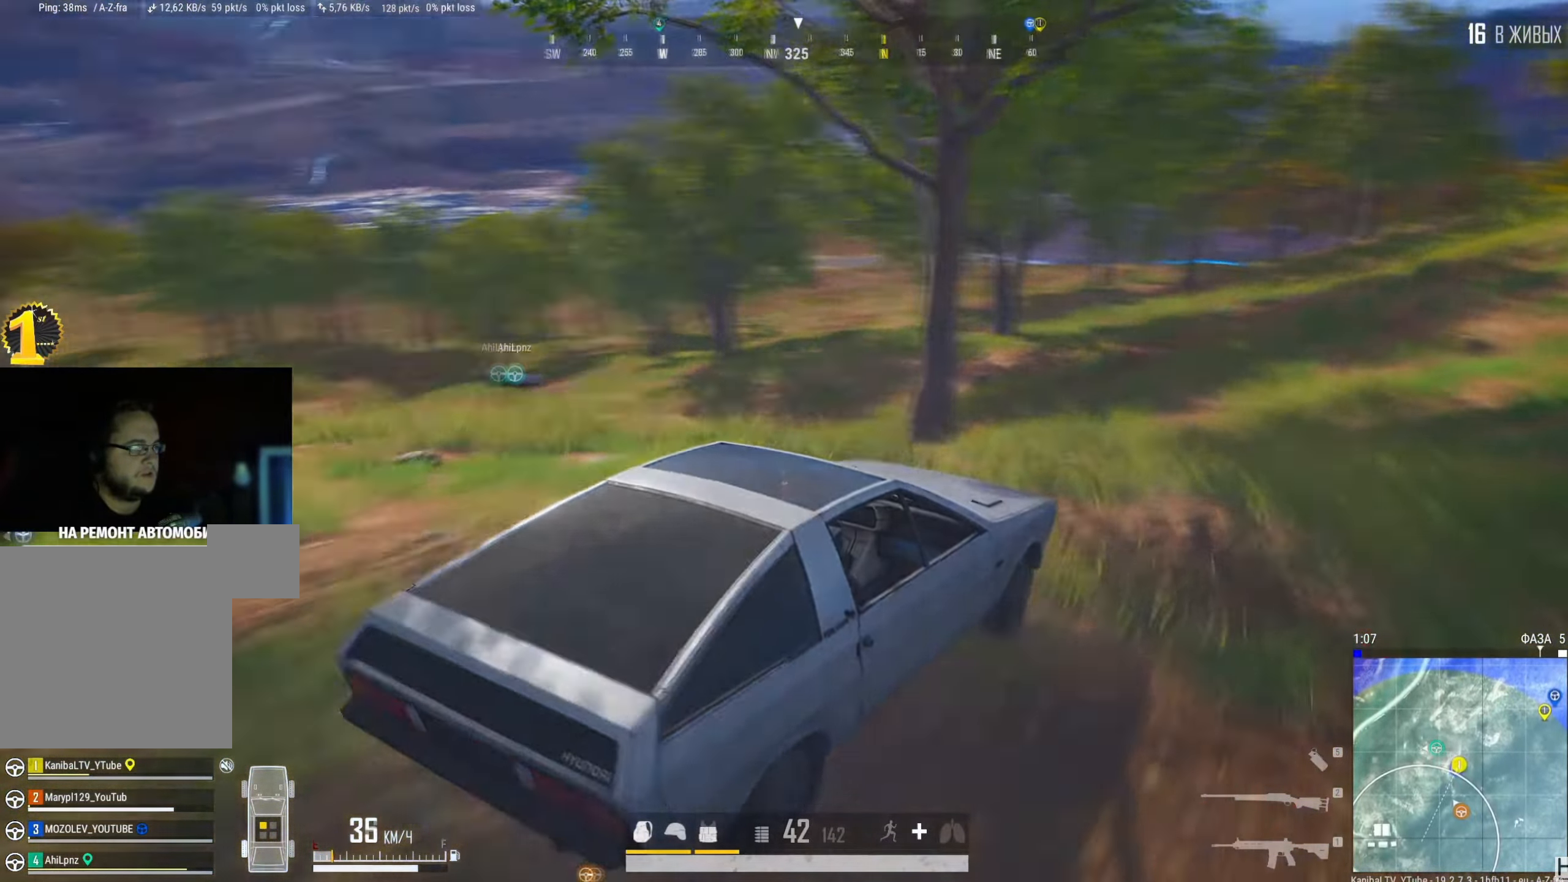
{"keys": ["w"], "mouse": [], "events": [[83, "w", "down"], [400, "f", "down"], [500, "f", "up"]]}
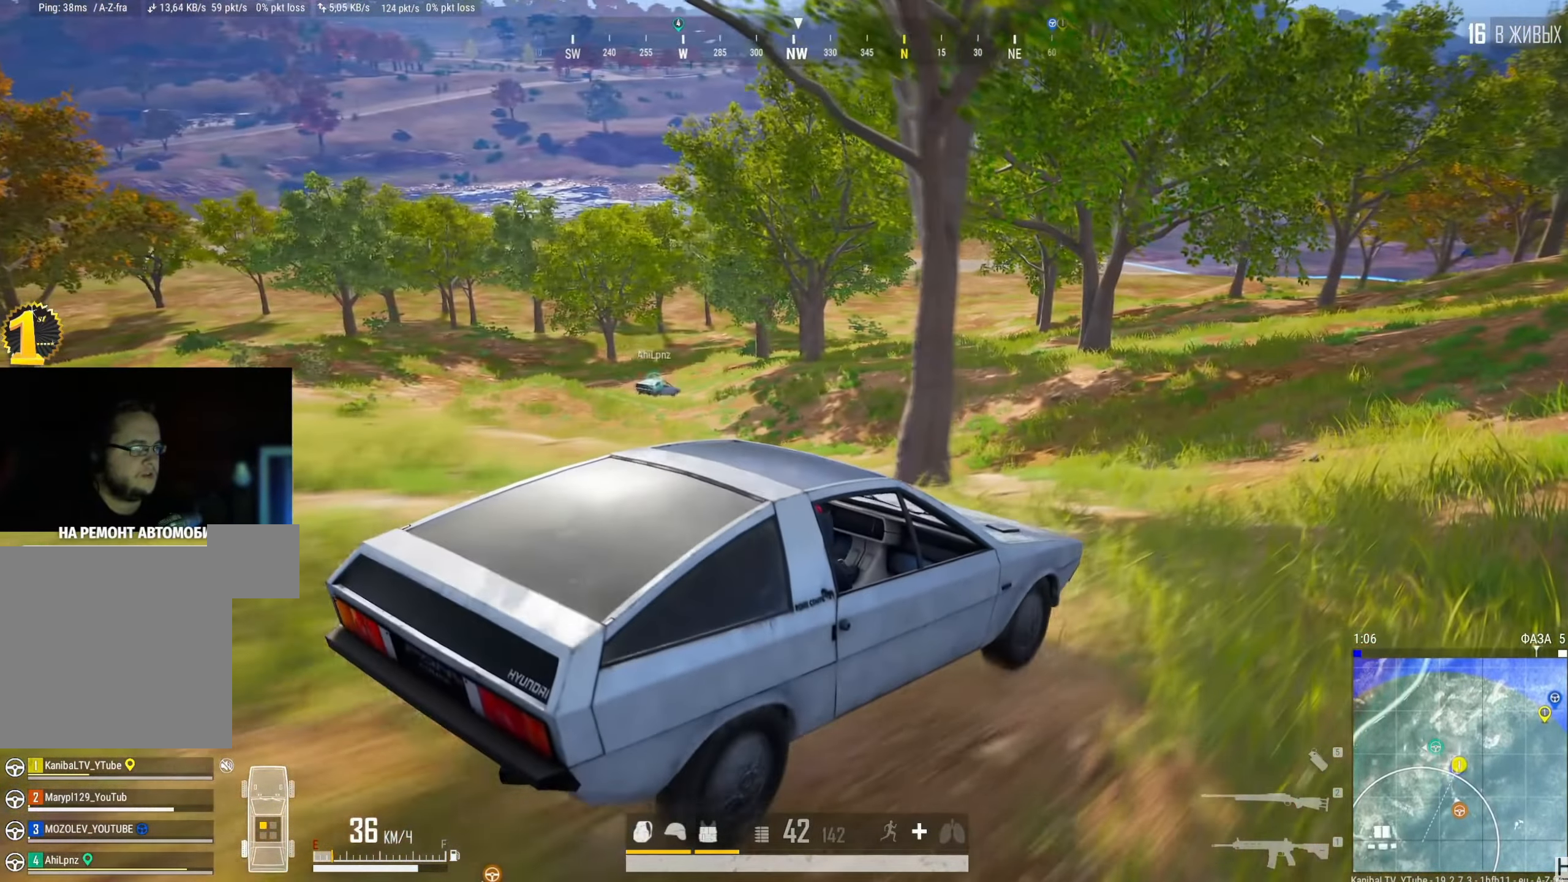
{"keys": ["w"], "mouse": [], "events": []}
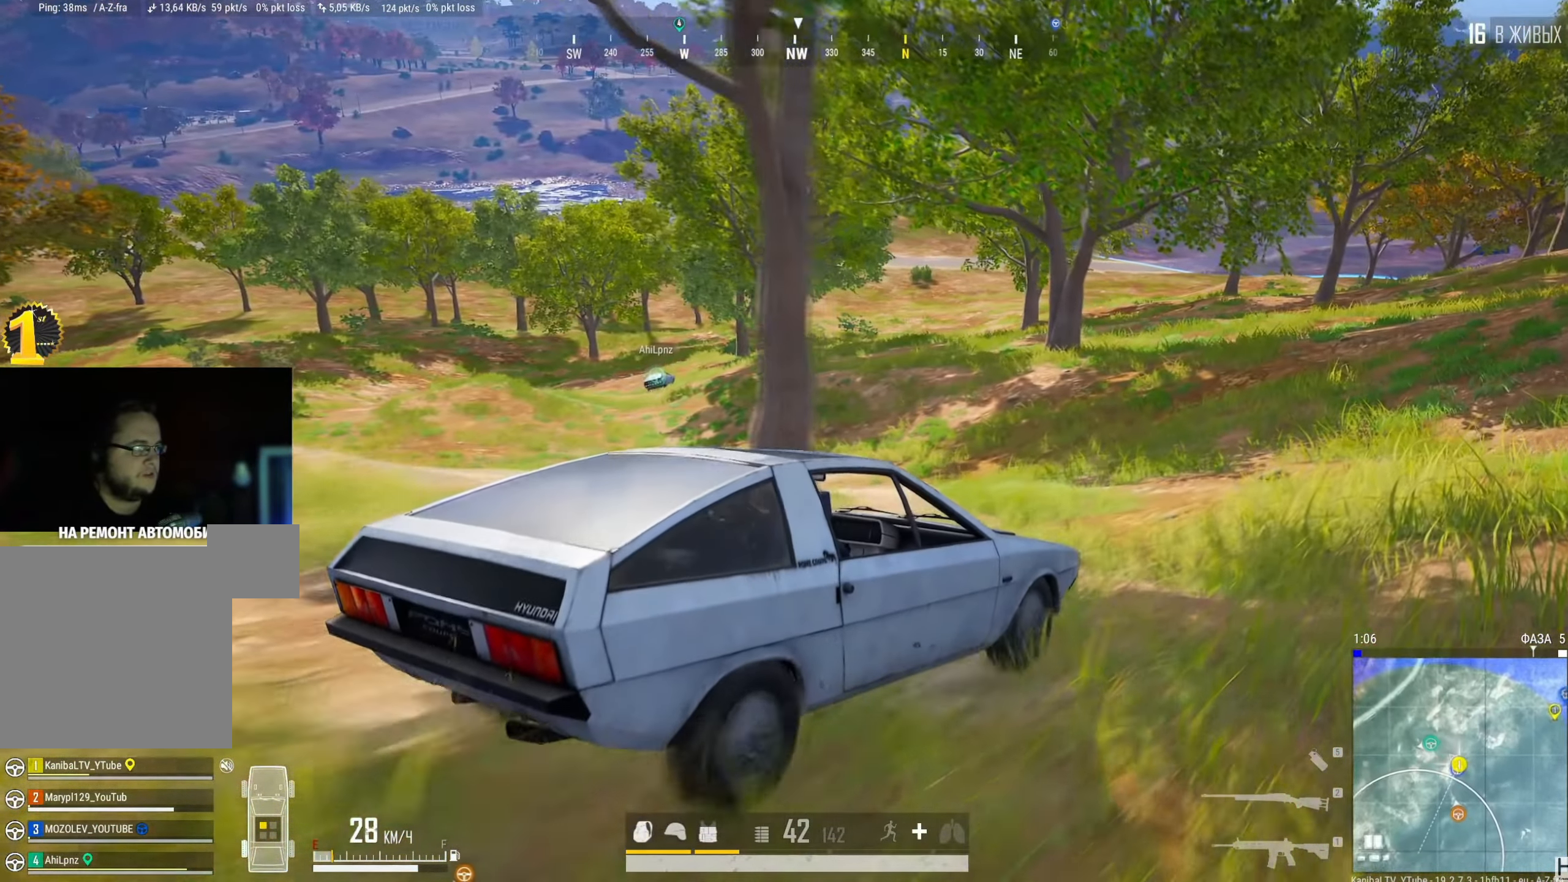
{"keys": ["a", "w"], "mouse": [], "events": [[450, "a", "down"]]}
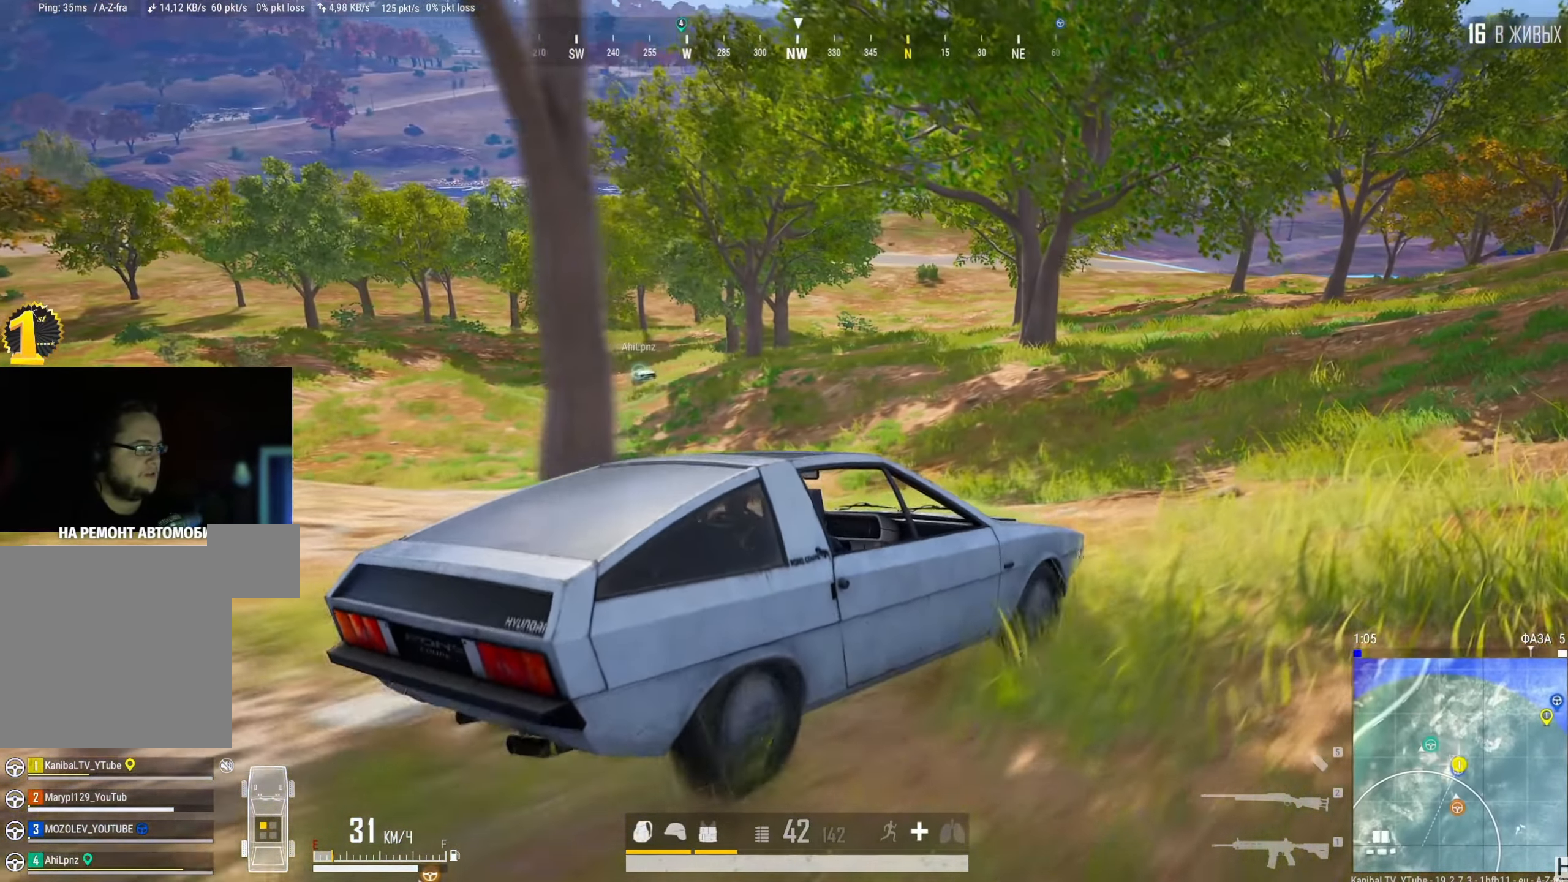
{"keys": ["a", "w"], "mouse": [], "events": [[83, "f", "down"], [117, "f", "up"], [150, "a", "up"], [184, "f", "down"], [250, "f", "up"], [367, "a", "down"]]}
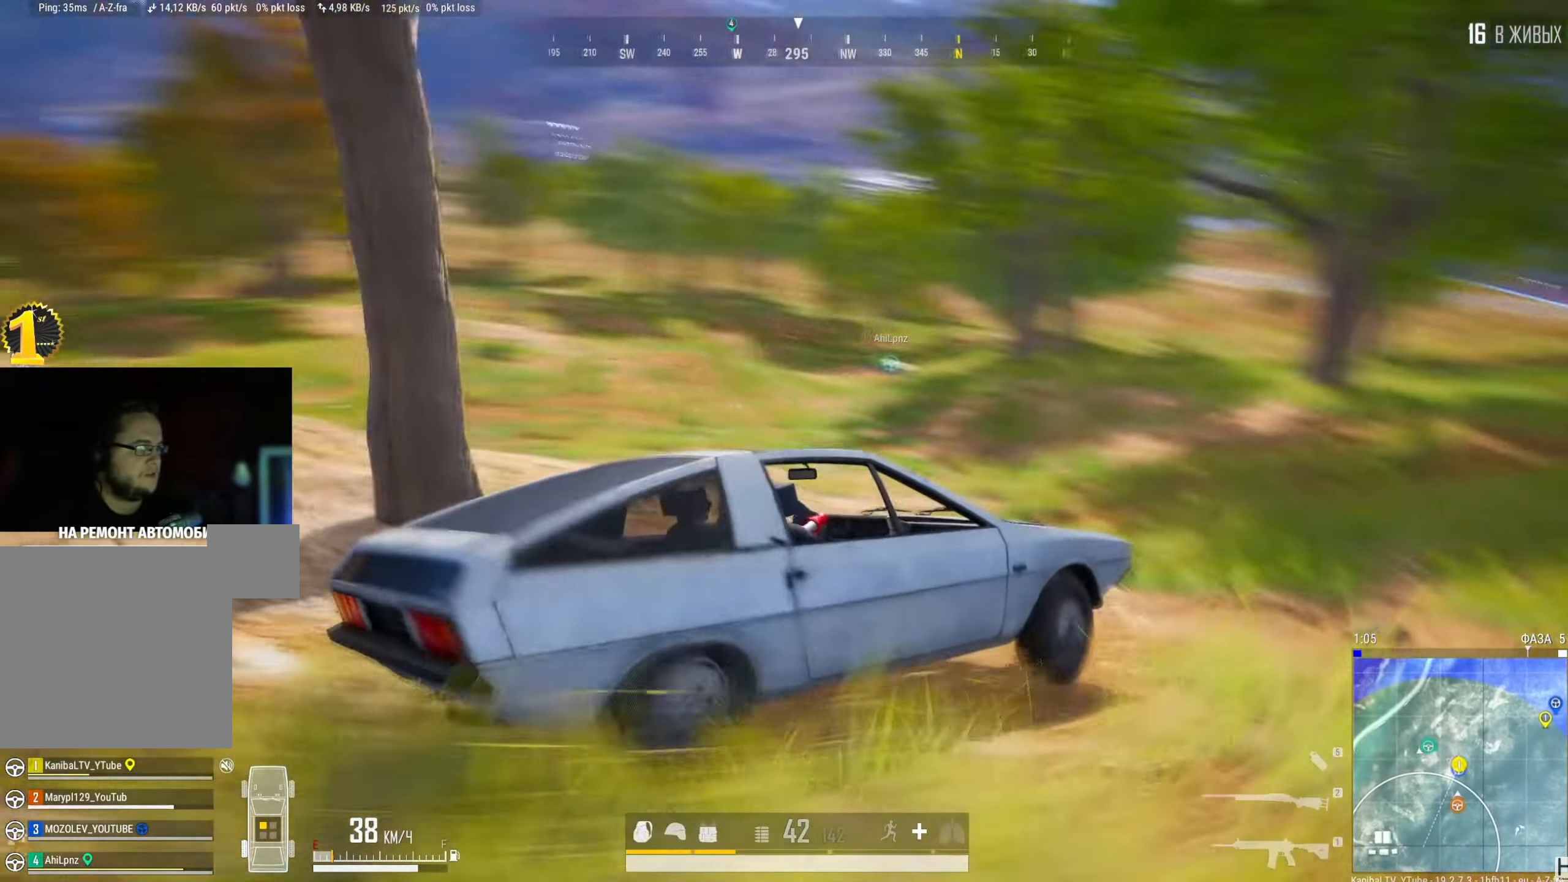
{"keys": ["w"], "mouse": [], "events": [[367, "a", "up"]]}
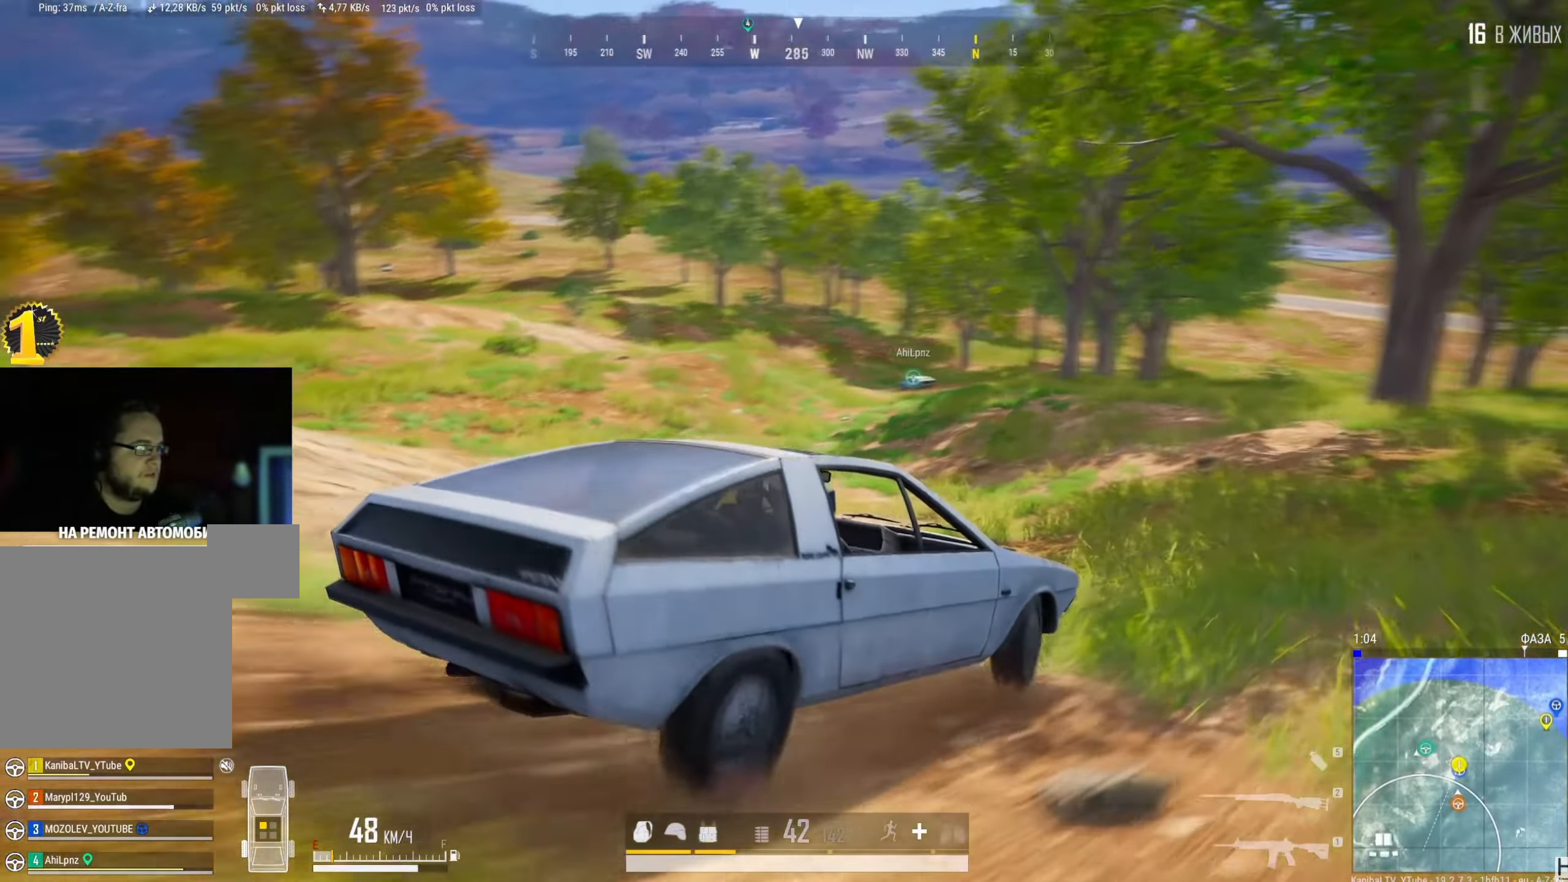
{"keys": ["w"], "mouse": [], "events": [[67, "a", "down"], [334, "a", "up"]]}
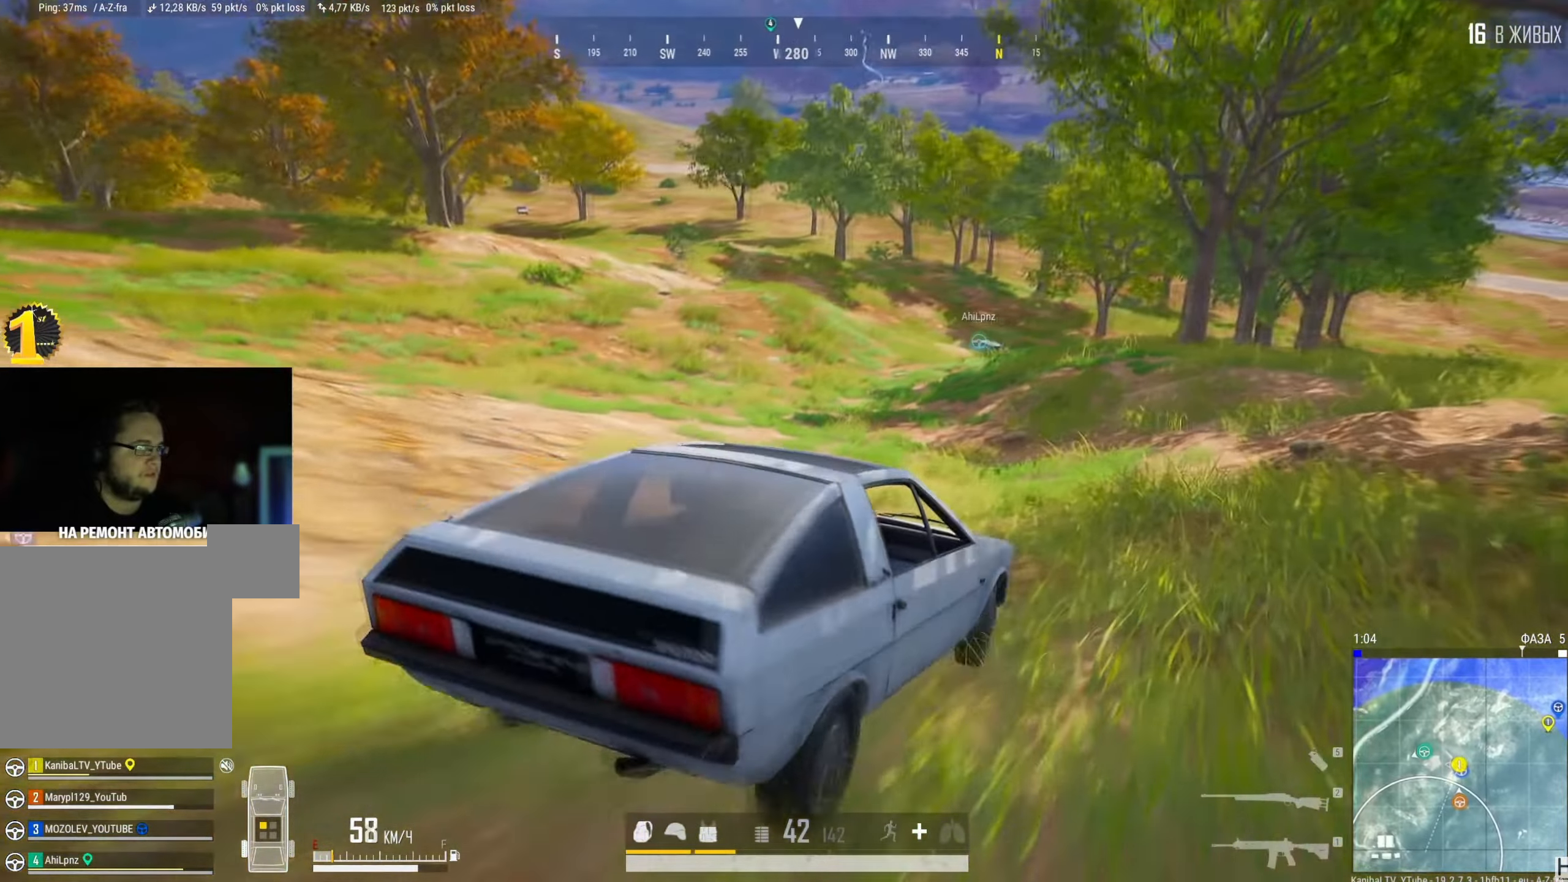
{"keys": ["a"], "mouse": [], "events": [[67, "f", "down"], [100, "a", "down"], [150, "f", "up"], [250, "w", "up"], [317, "a", "up"], [484, "a", "down"]]}
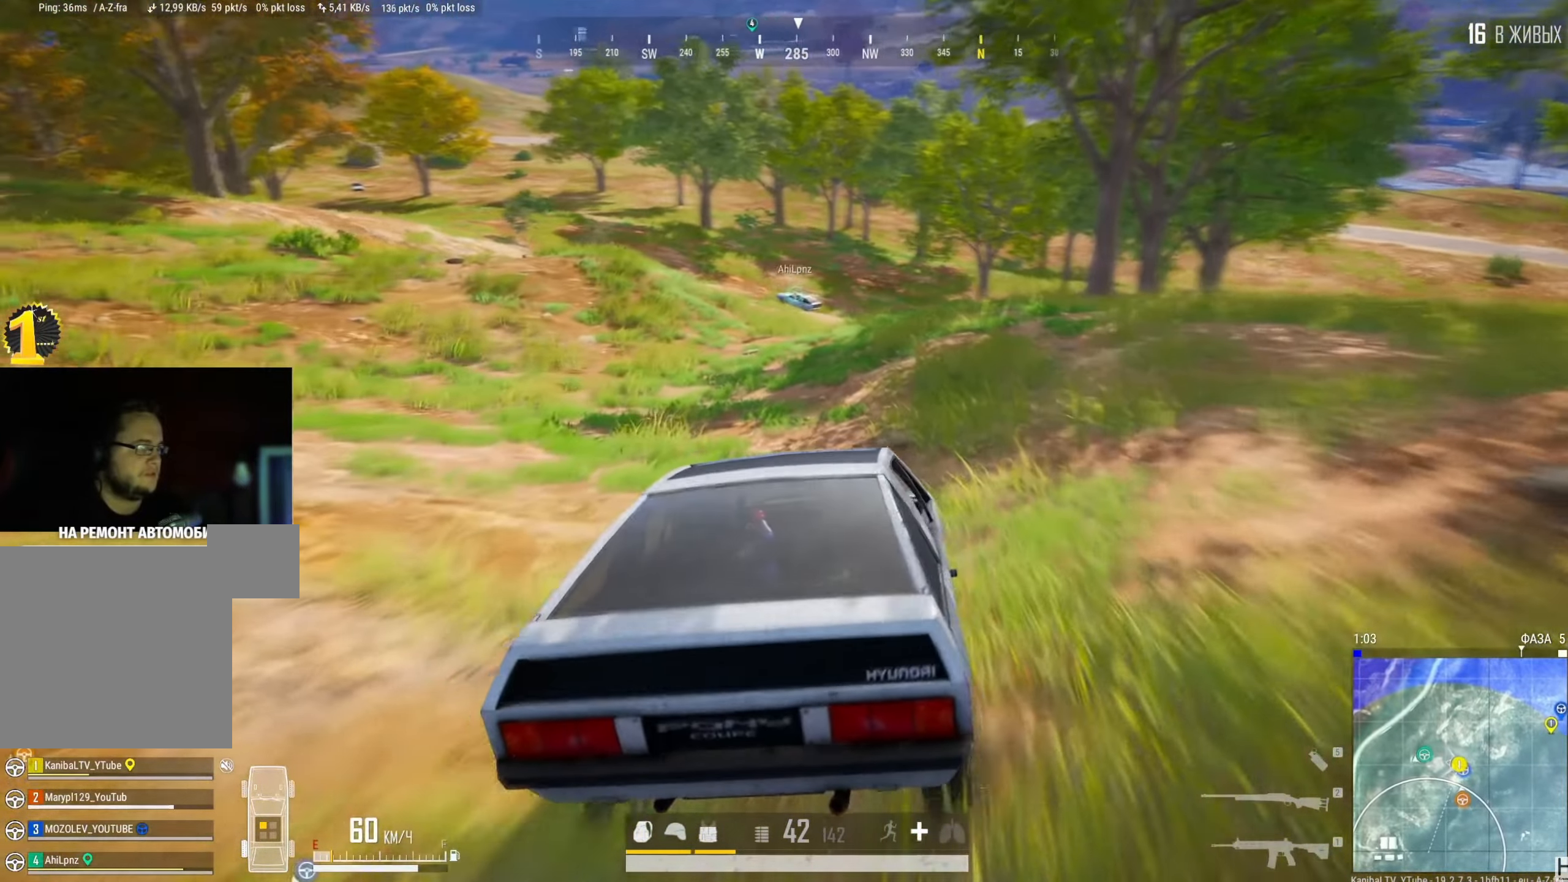
{"keys": ["a"], "mouse": [], "events": [[100, "f", "down"], [116, "a", "up"], [183, "f", "up"], [233, "tab", "down"], [300, "tab", "up"], [467, "a", "down"]]}
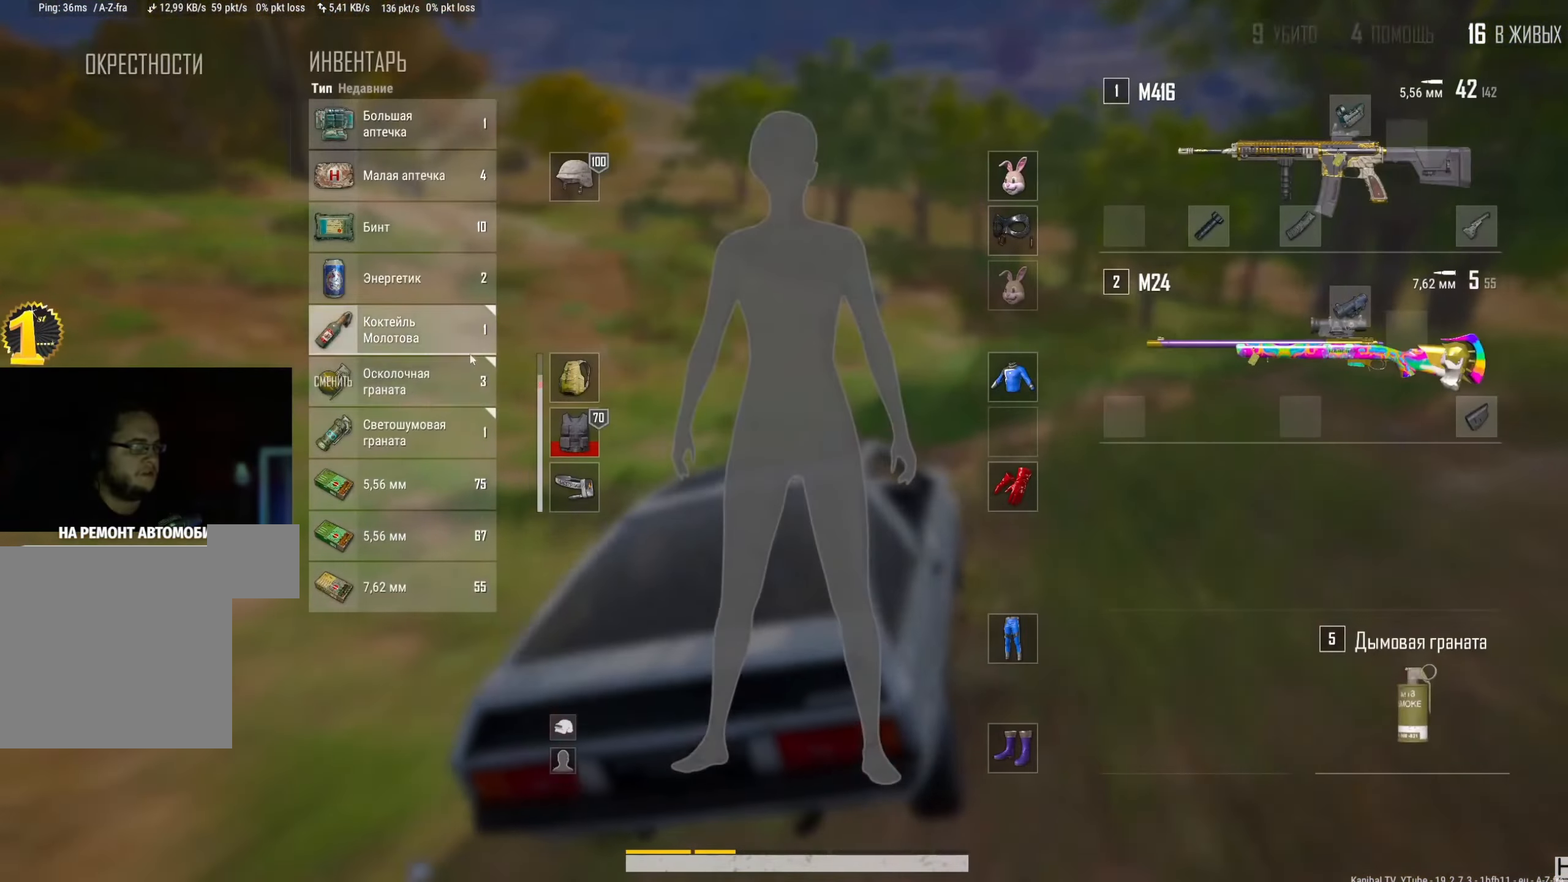
{"keys": [], "mouse": [], "events": [[150, "a", "up"], [401, "mouse_right", "down"], [501, "mouse_right", "up"]]}
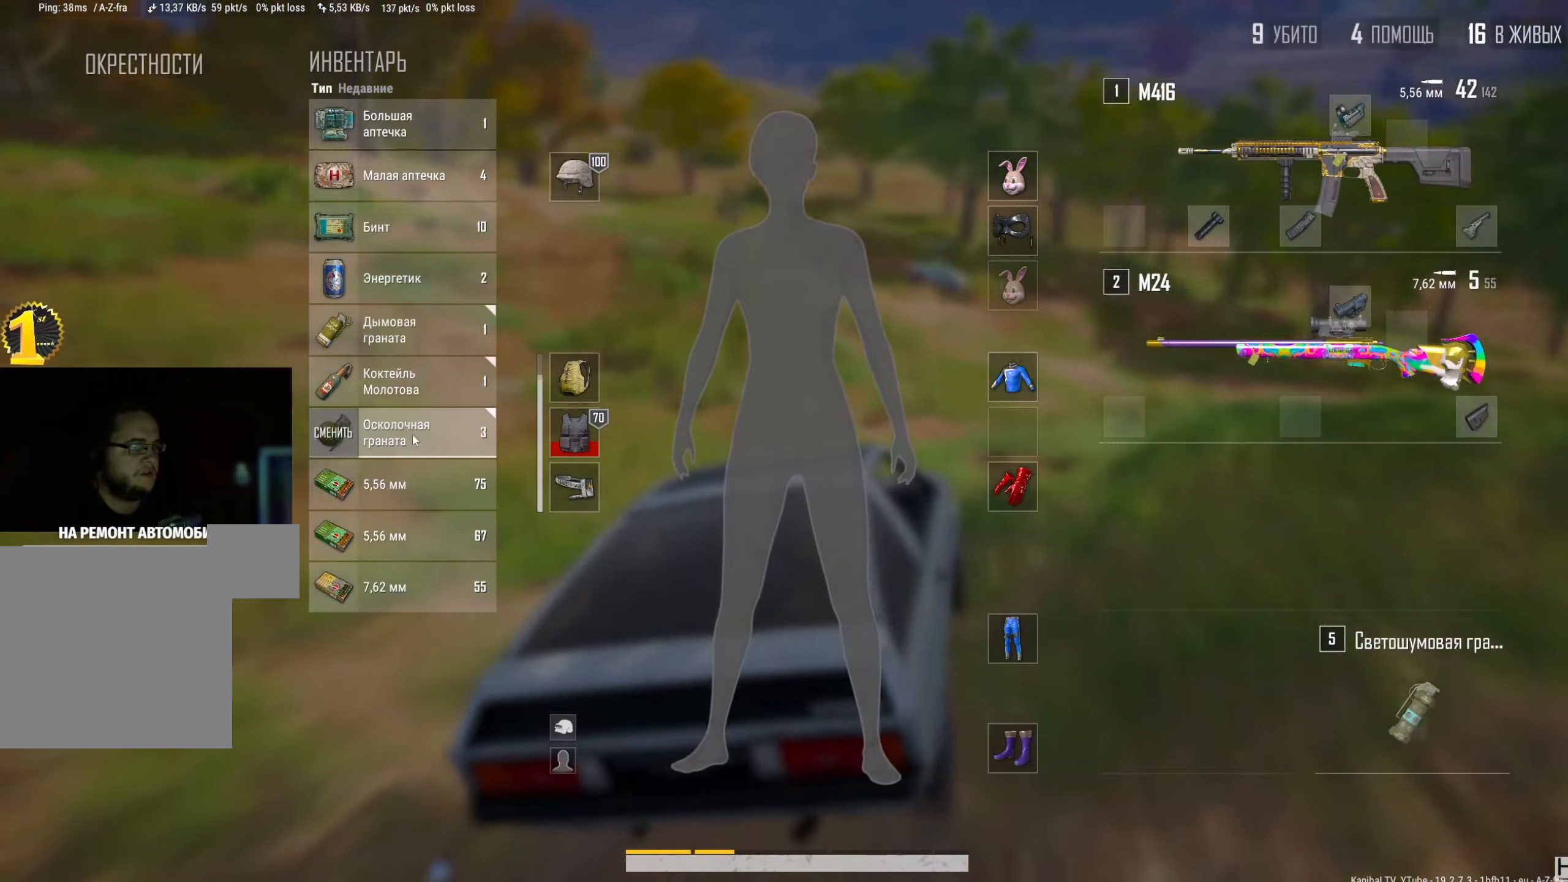
{"keys": [], "mouse": []}
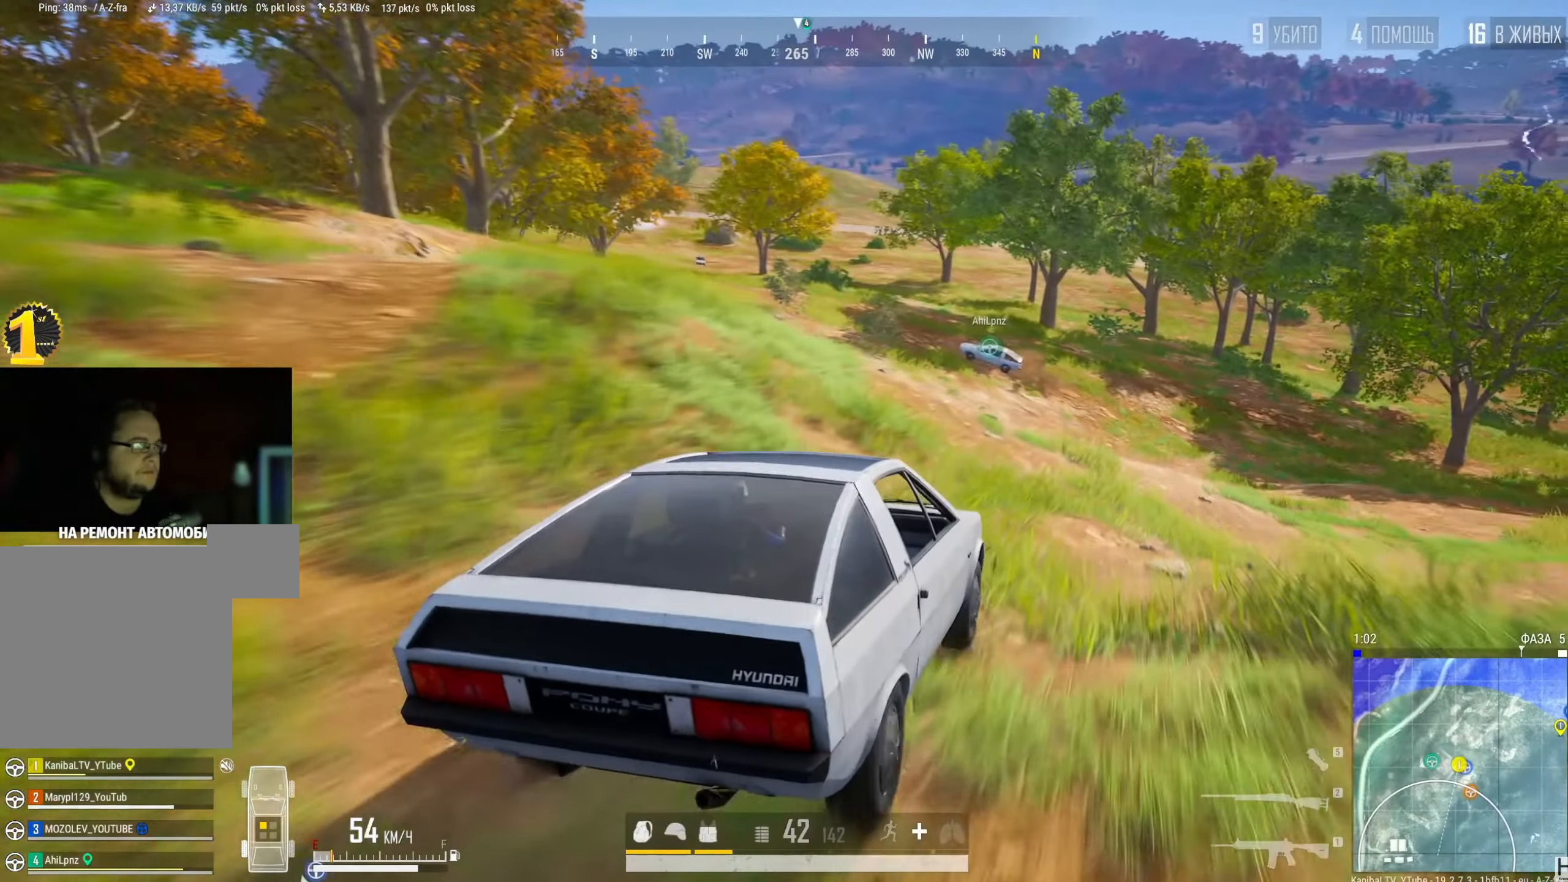
{"keys": [], "mouse": [], "events": [[300, "a", "down"], [417, "a", "up"]]}
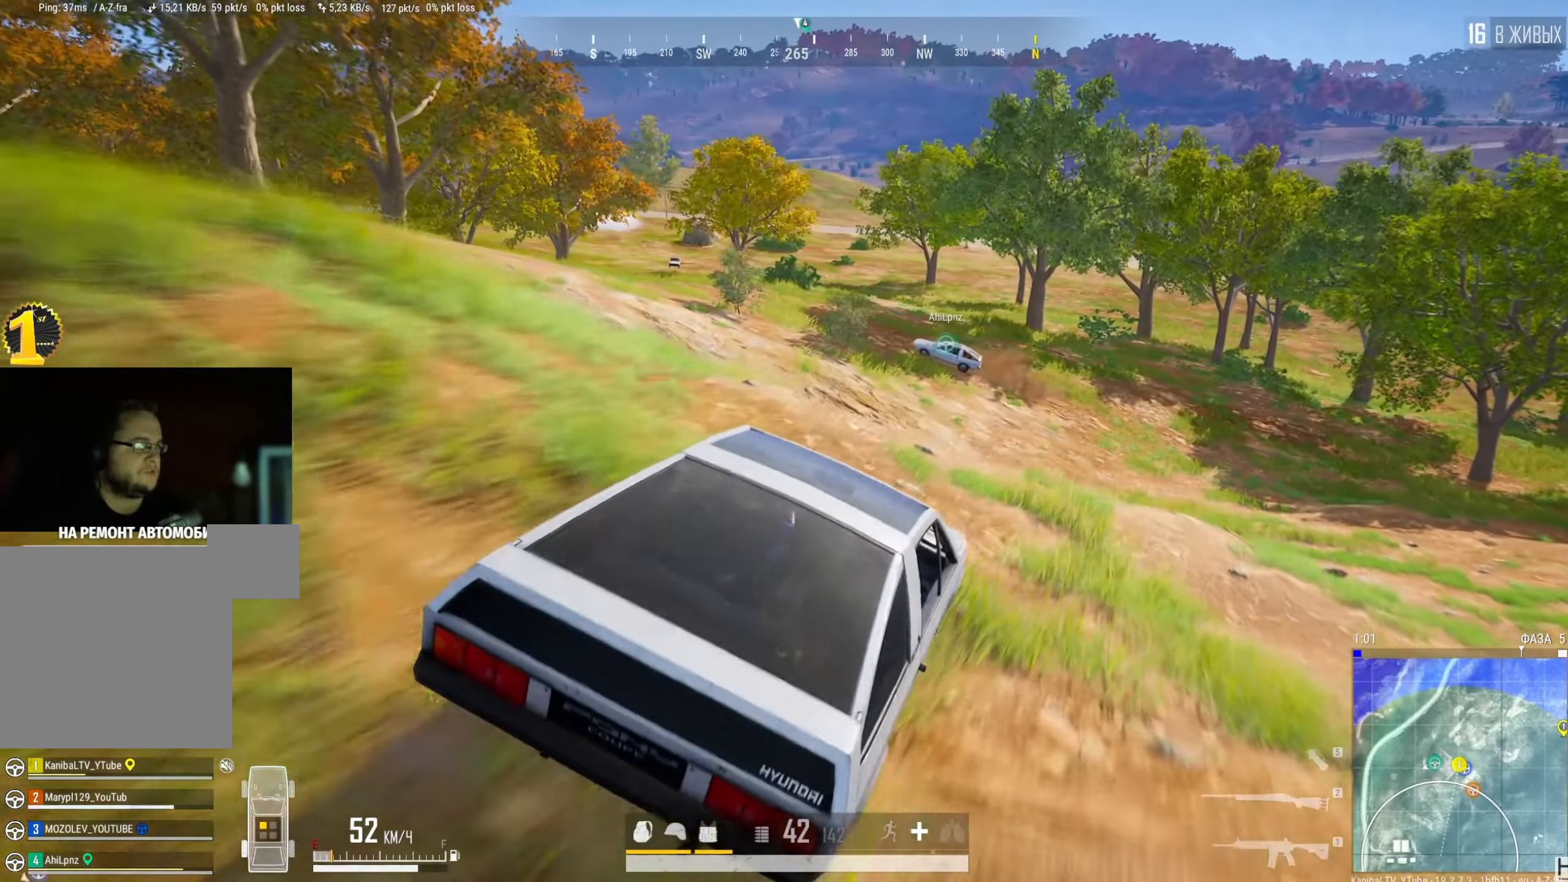
{"keys": ["a"], "mouse": [], "events": [[200, "a", "down"]]}
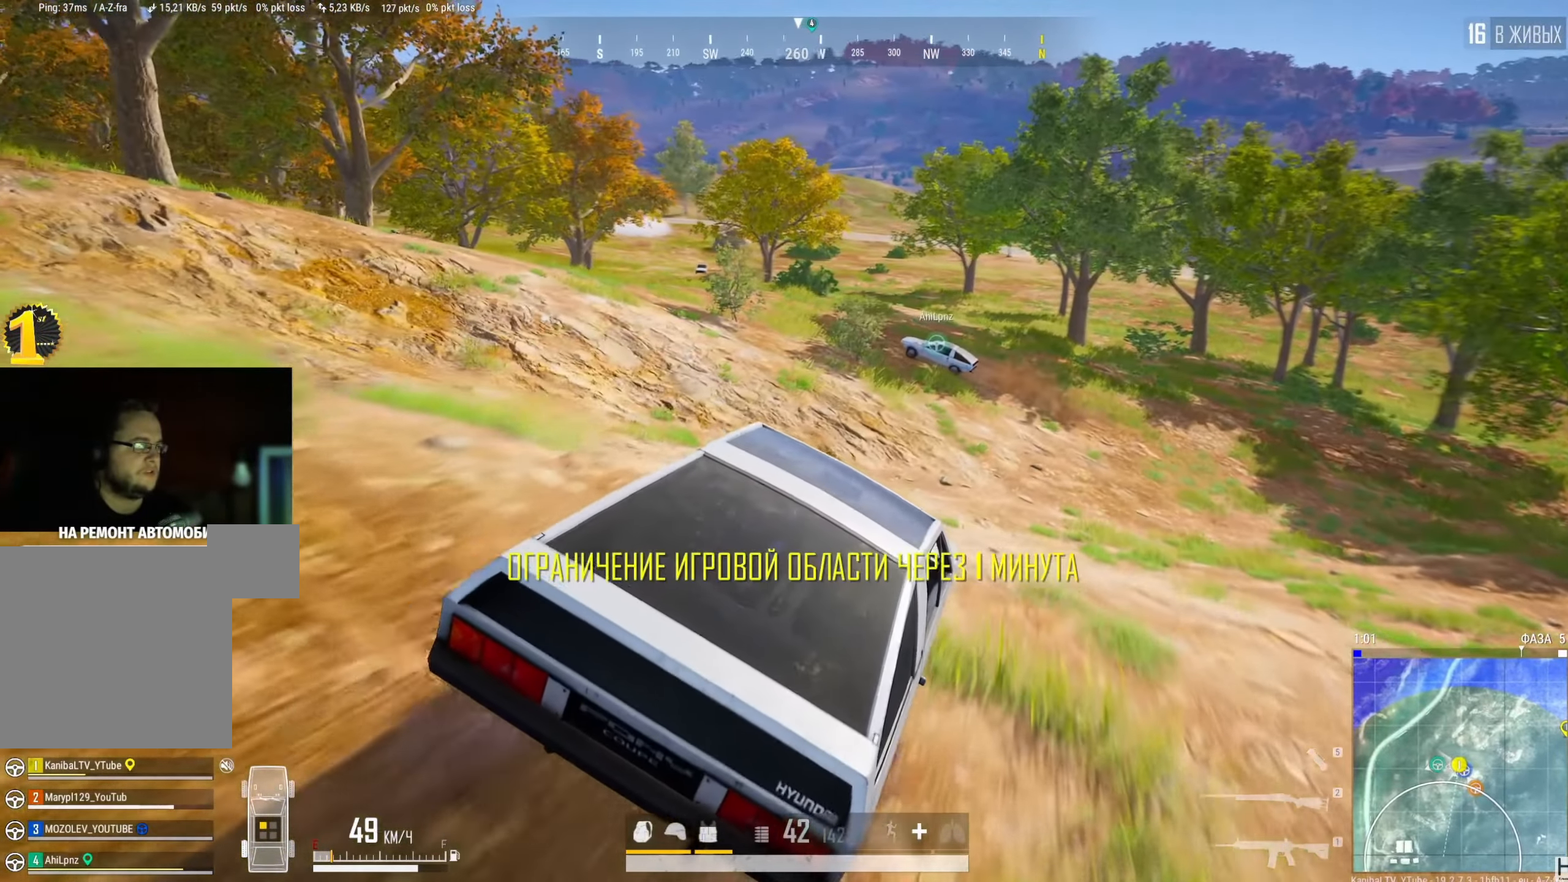
{"keys": ["a"], "mouse": [], "events": [[134, "a", "up"], [384, "a", "down"]]}
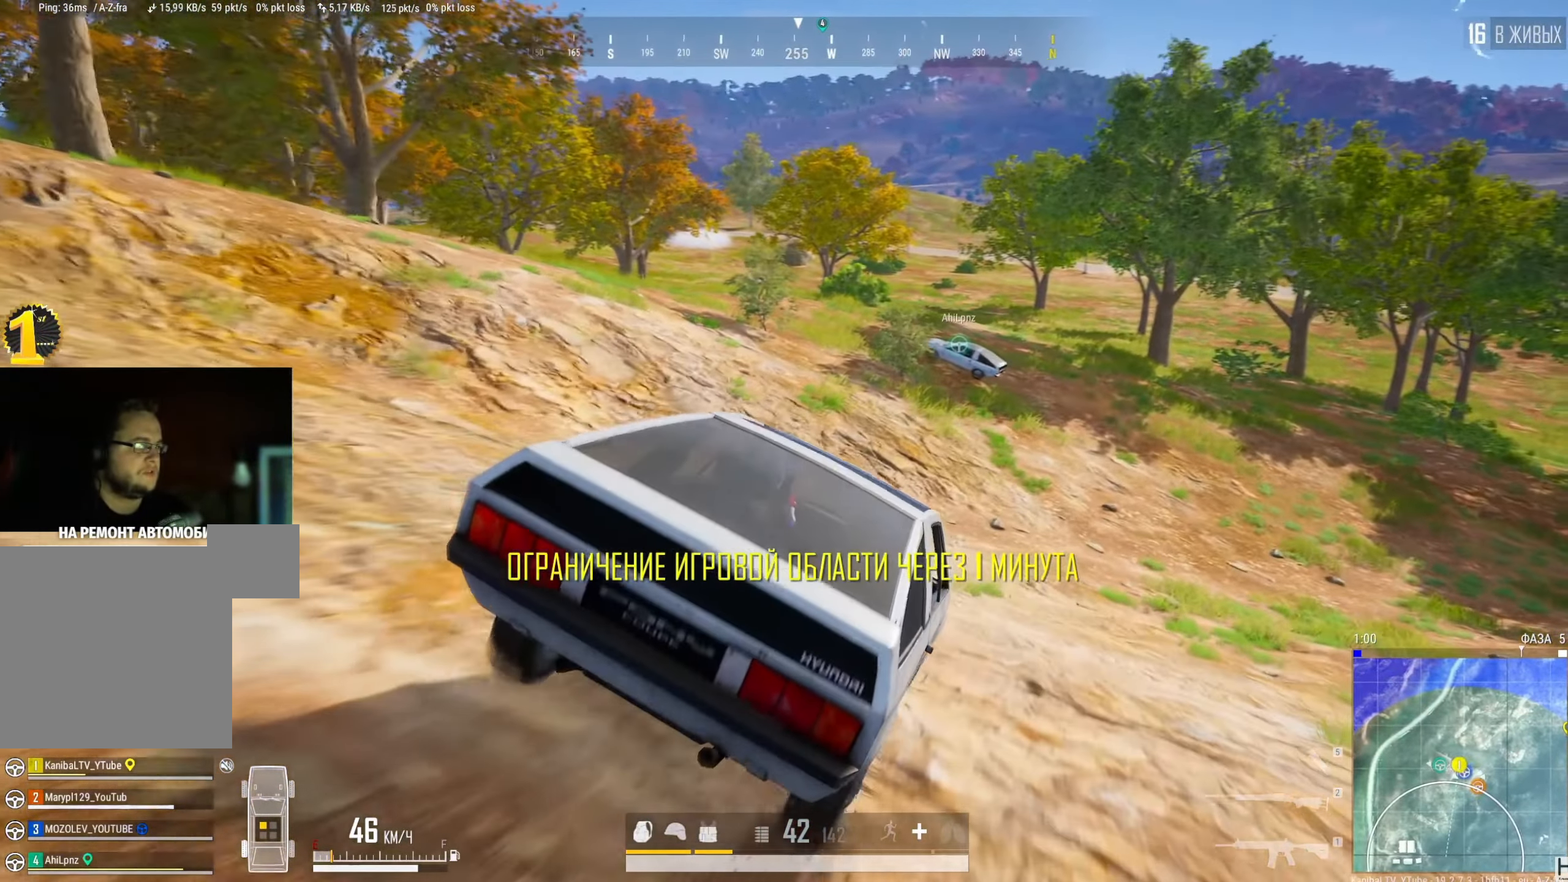
{"keys": [], "mouse": [], "events": [[66, "a", "up"], [317, "a", "down"], [450, "a", "up"]]}
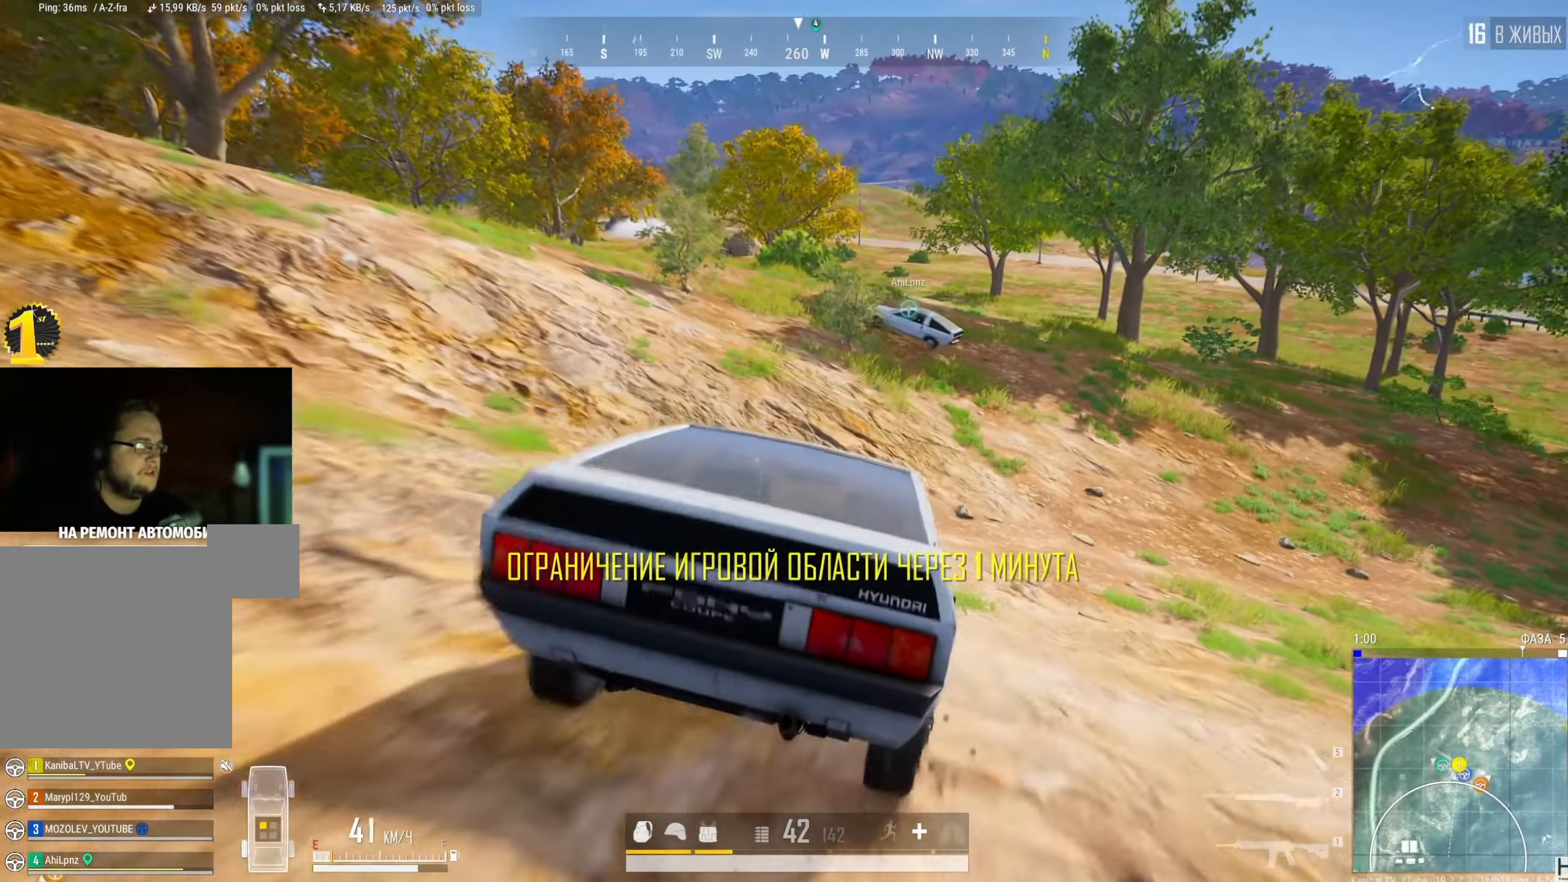
{"keys": [], "mouse": [], "events": [[184, "a", "down"], [434, "a", "up"]]}
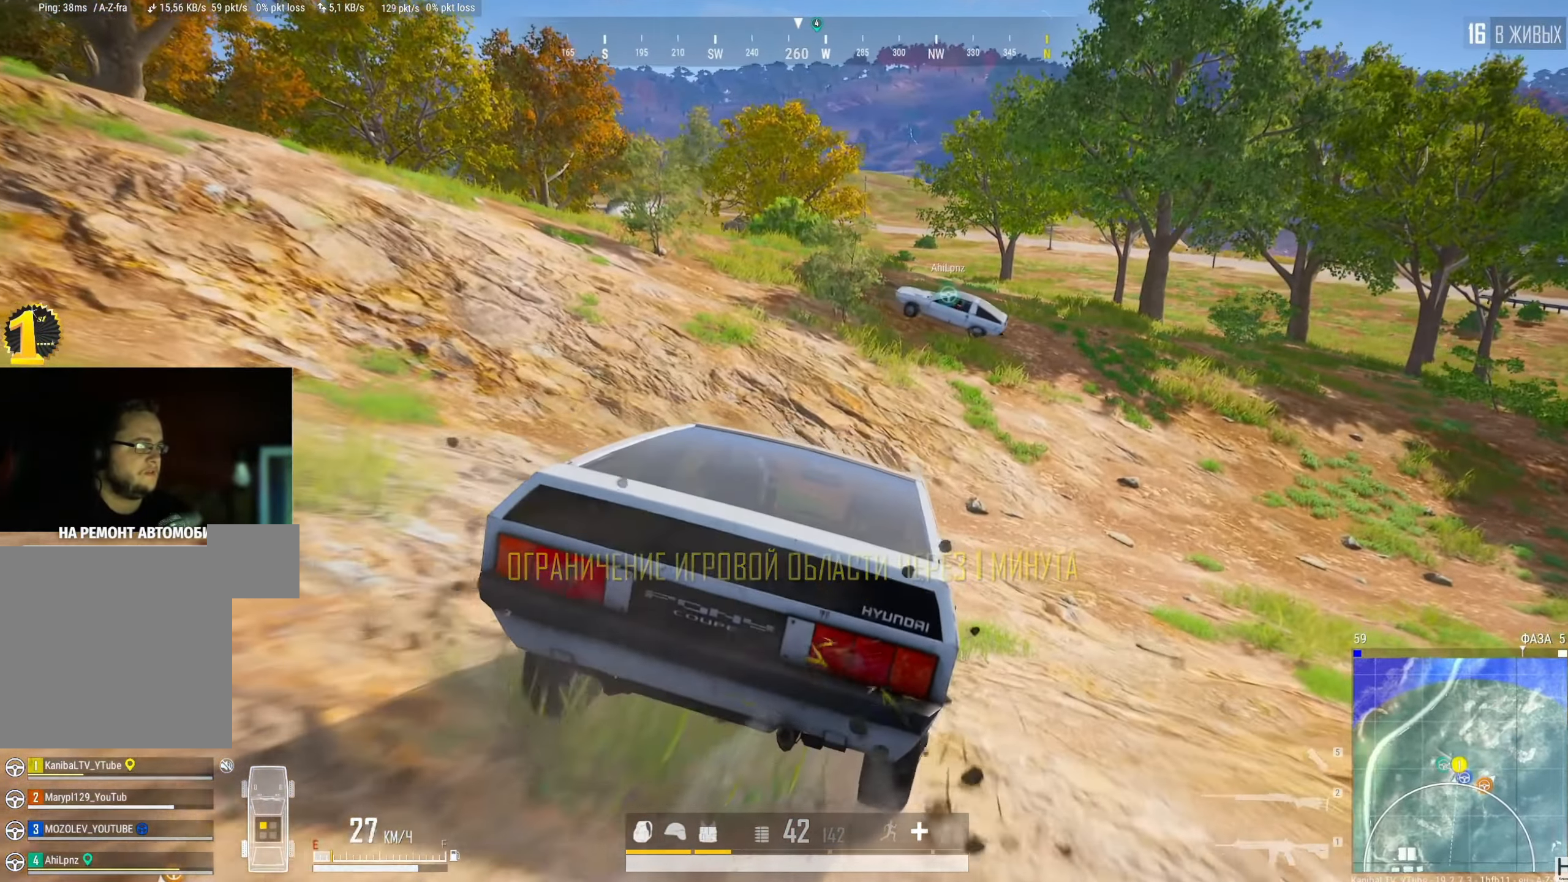
{"keys": ["w"], "mouse": [], "events": [[167, "a", "down"], [350, "w", "down"], [417, "a", "up"]]}
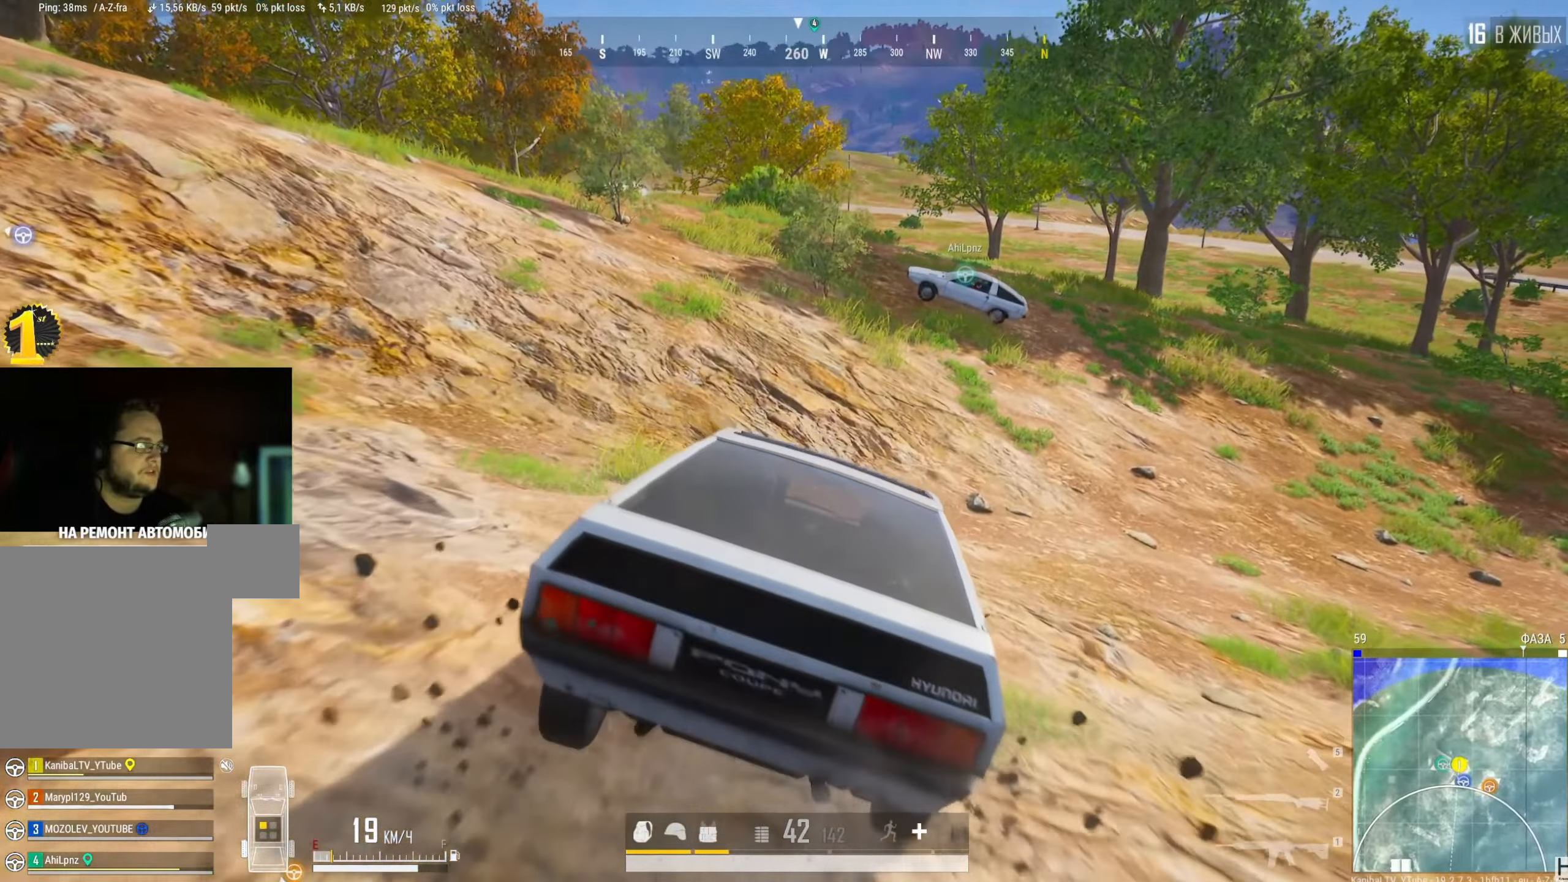
{"keys": ["w"], "mouse": [], "events": [[151, "a", "down"], [501, "a", "up"]]}
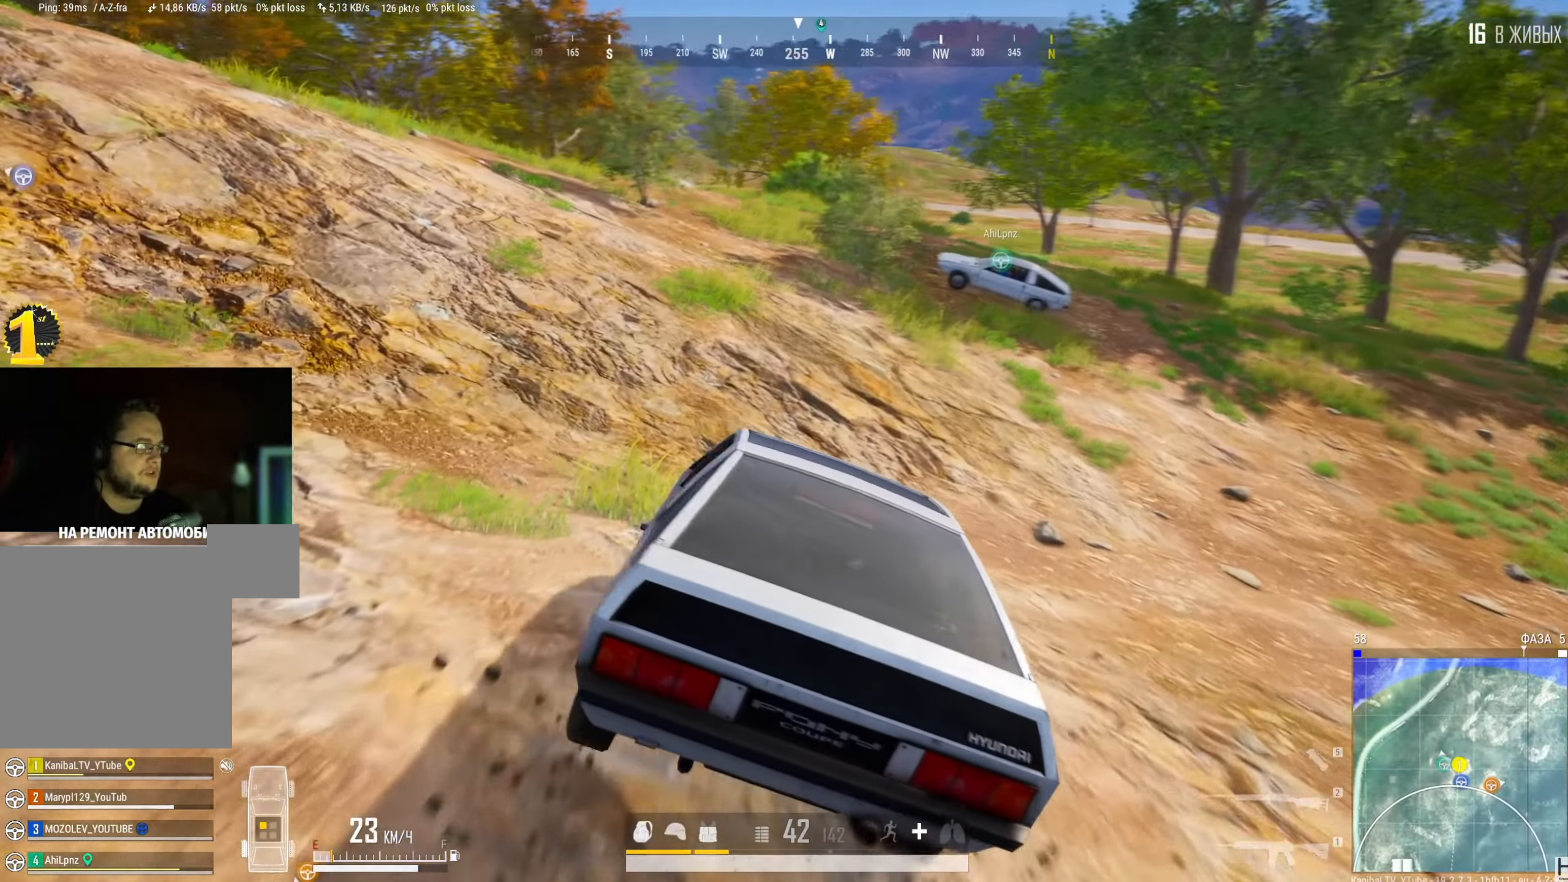
{"keys": ["w"], "mouse": [], "events": [[300, "a", "down"], [450, "a", "up"]]}
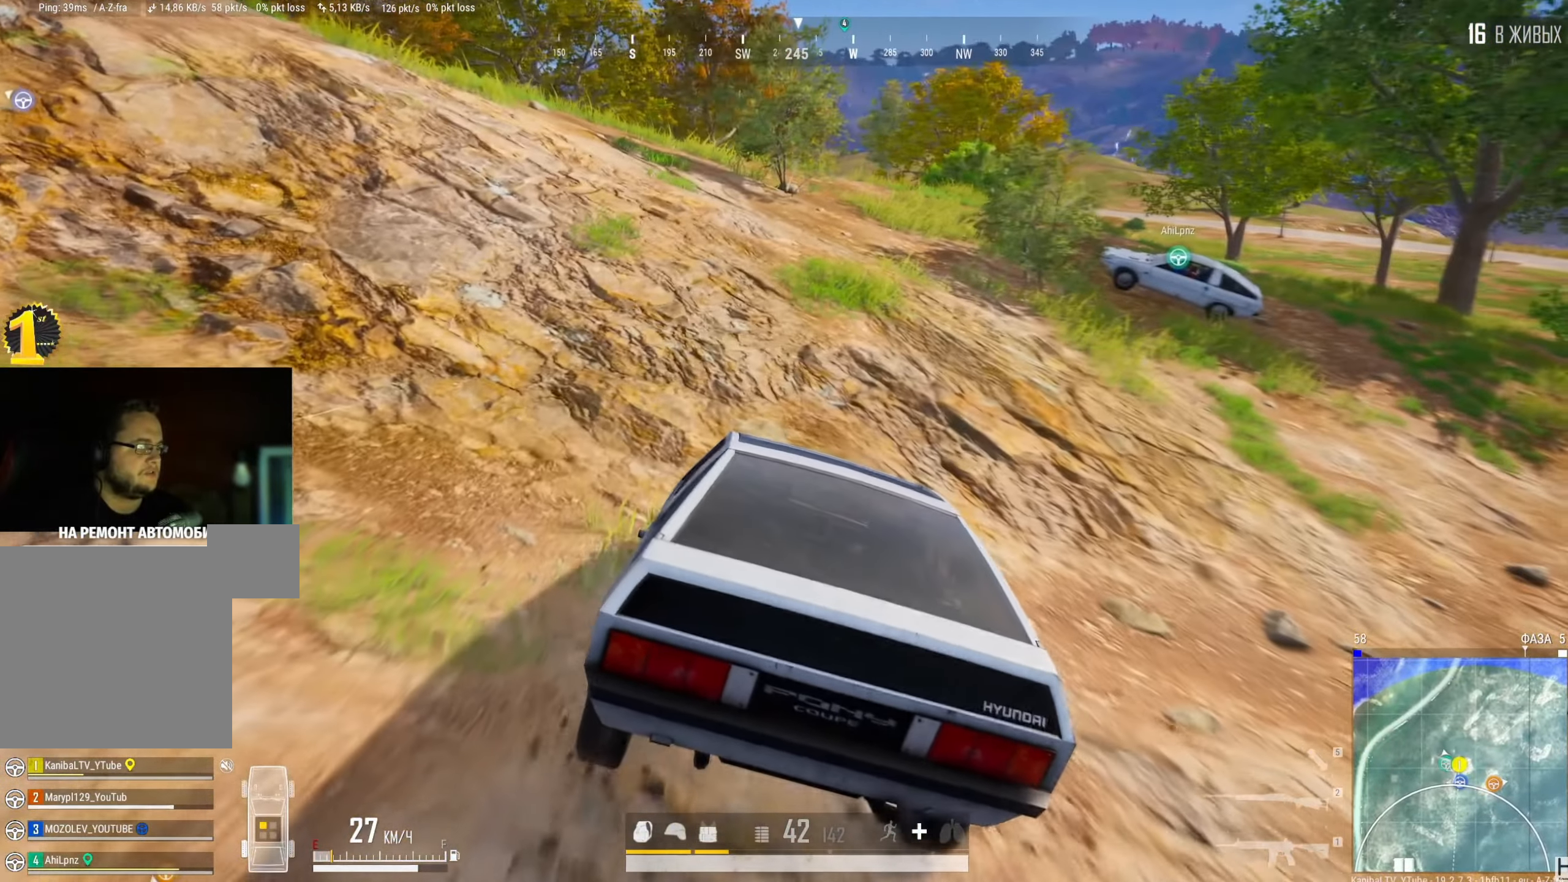
{"keys": [], "mouse": [], "events": [[117, "a", "down"], [334, "w", "up"], [367, "a", "up"]]}
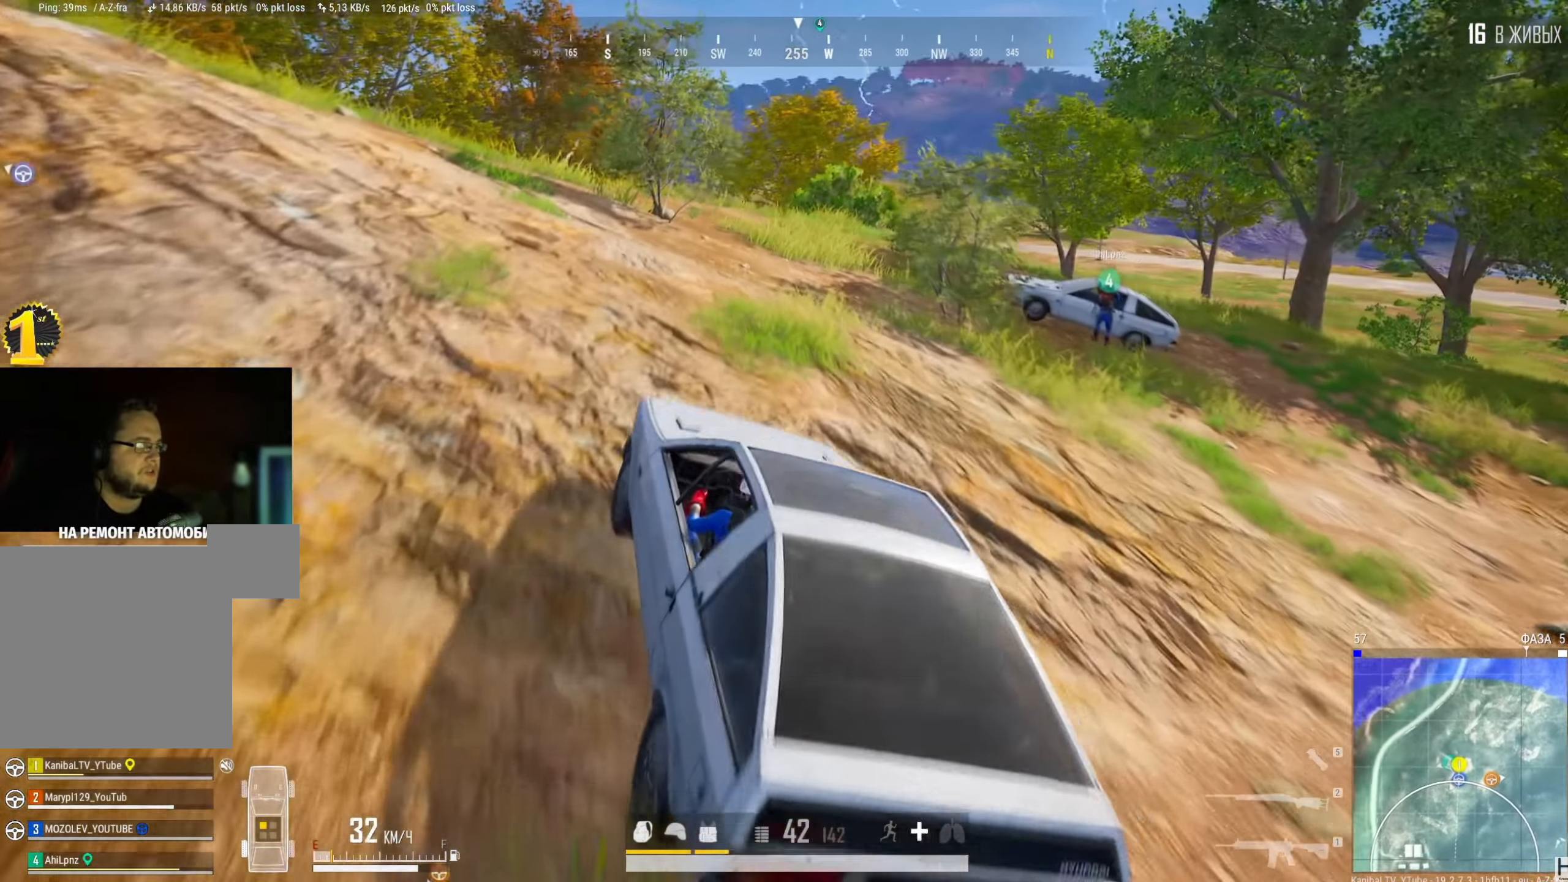
{"keys": [], "mouse": [], "events": [[233, "a", "down"], [417, "a", "up"]]}